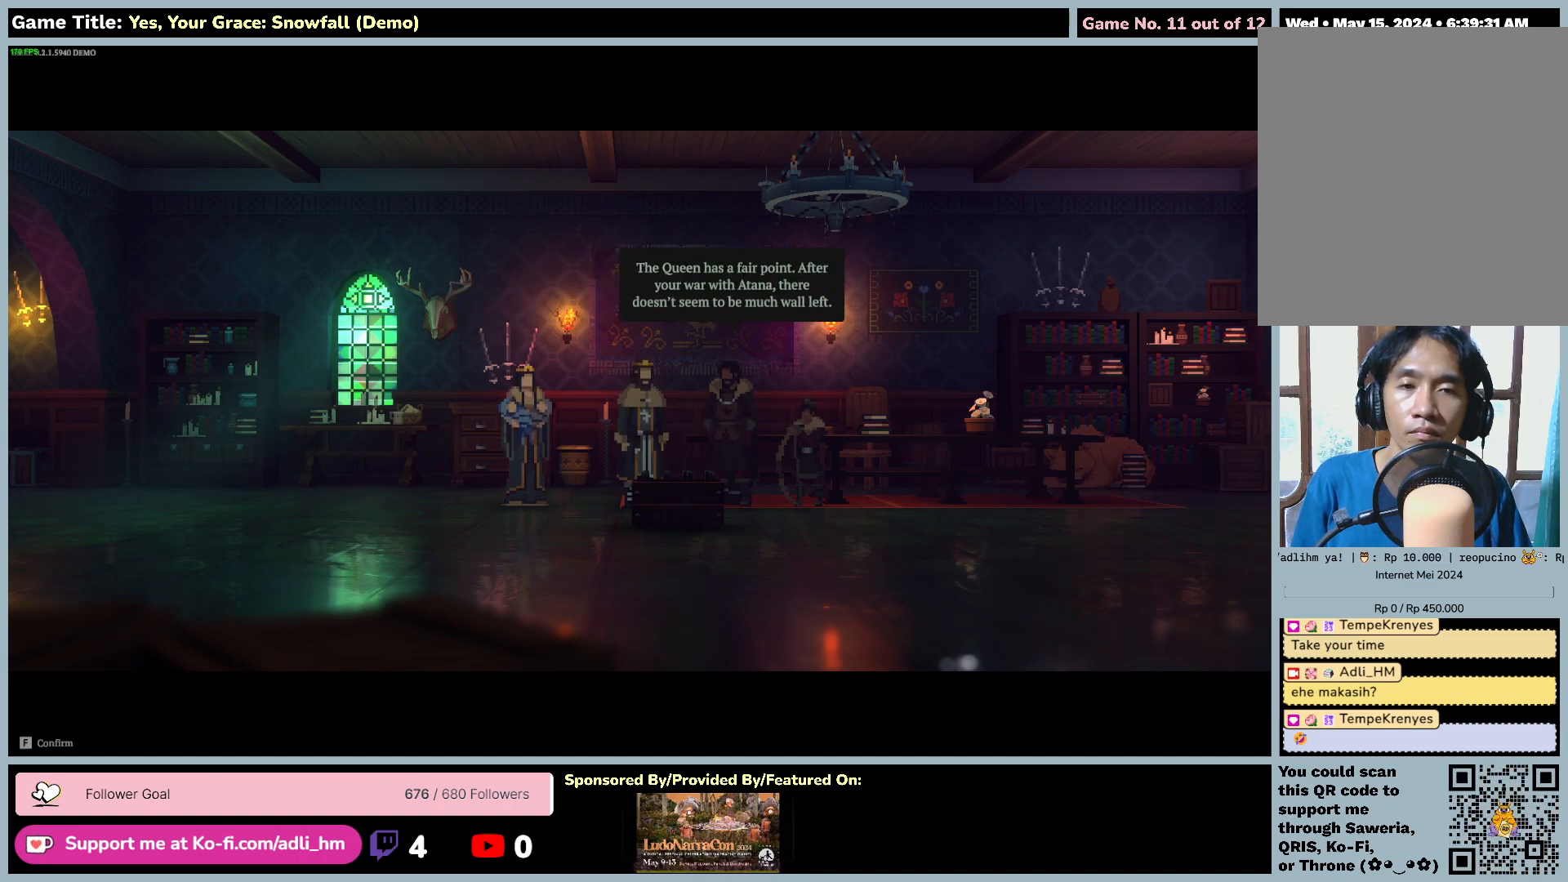
Gameplay with keyboard and mouse; each line is a JSON object with the keys and mouse buttons held at the frame after it. "events" lists presses ("down") and releases ("up") of "0", "1", "2", "3", "4", "5", "6", "7", "8", "9", "a", "alt", "b", "c", "caps_lock", "ctrl", "d", "down", "e", "escape", "f", "f1", "f2", "f3", "f4", "f5", "f6", "f7", "f8", "g", "h", "i", "j", "k", "l", "left", "m", "n", "o", "p", "q", "r", "return", "right", "s", "shift", "space", "t", "tab", "tilde", "u", "up", "v", "w", "x", "y", "z", "mouse_left", "mouse_wheel" and "mouse_right" between this image and that frame as [ms after this image, input, new state], when the widget could be followed in between. "mouse_left", "mouse_wheel", "mouse_right" = the "left", "wheel", "right" buttons of the "mouse" list. No other keys are recorded. "wheel" means that the mouse wheel is clicked or scrolled. Mouse movement is not recorded.
{"keys": ["space"], "mouse": [], "events": [[283, "space", "down"]]}
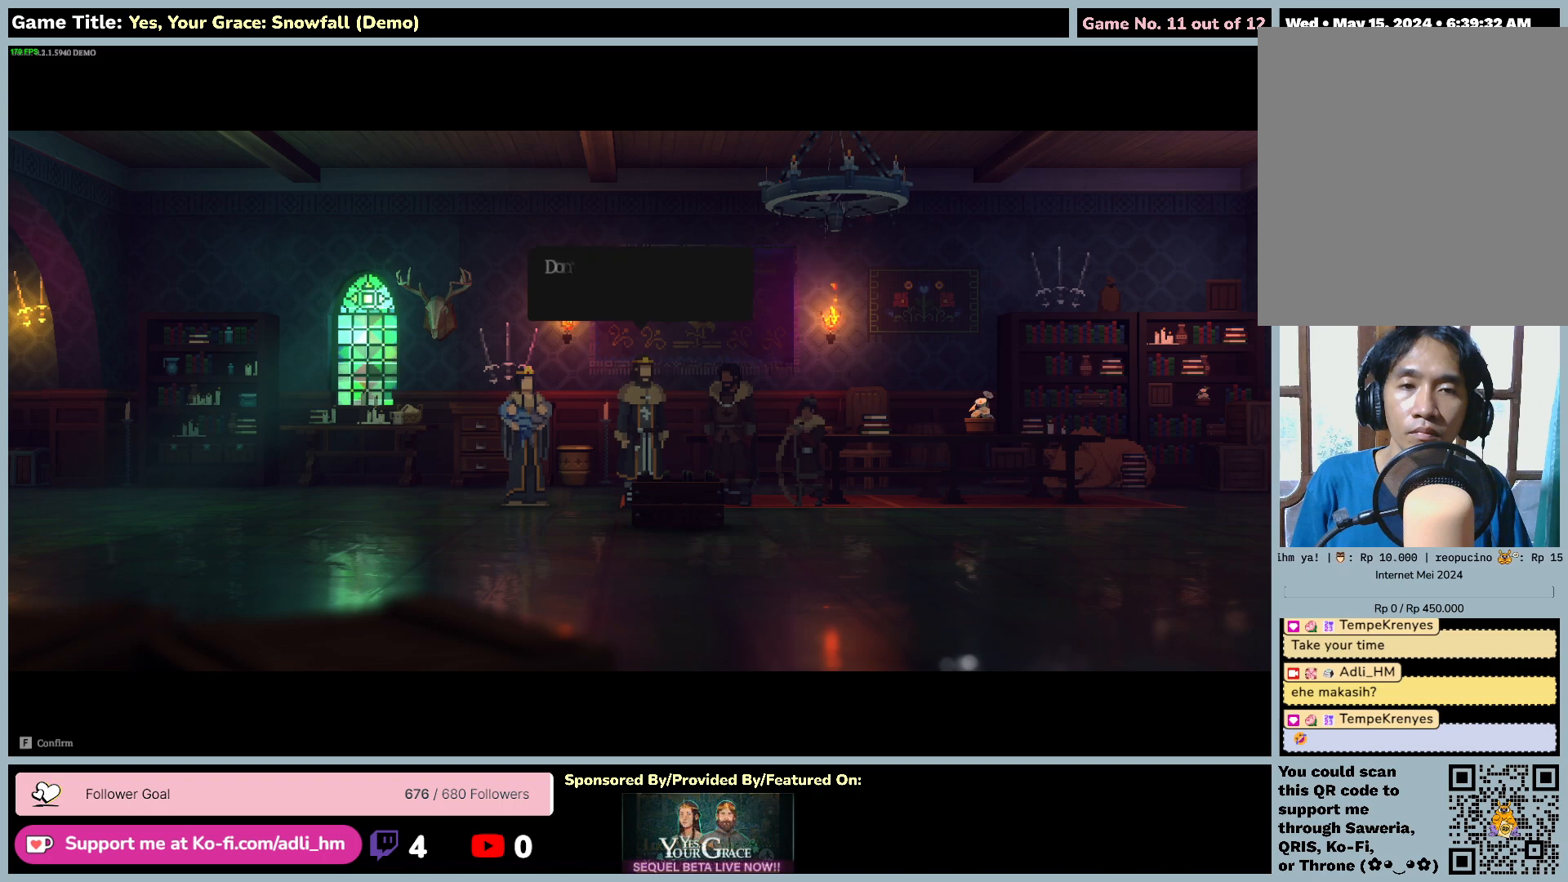
{"keys": [], "mouse": [], "events": [[283, "space", "up"]]}
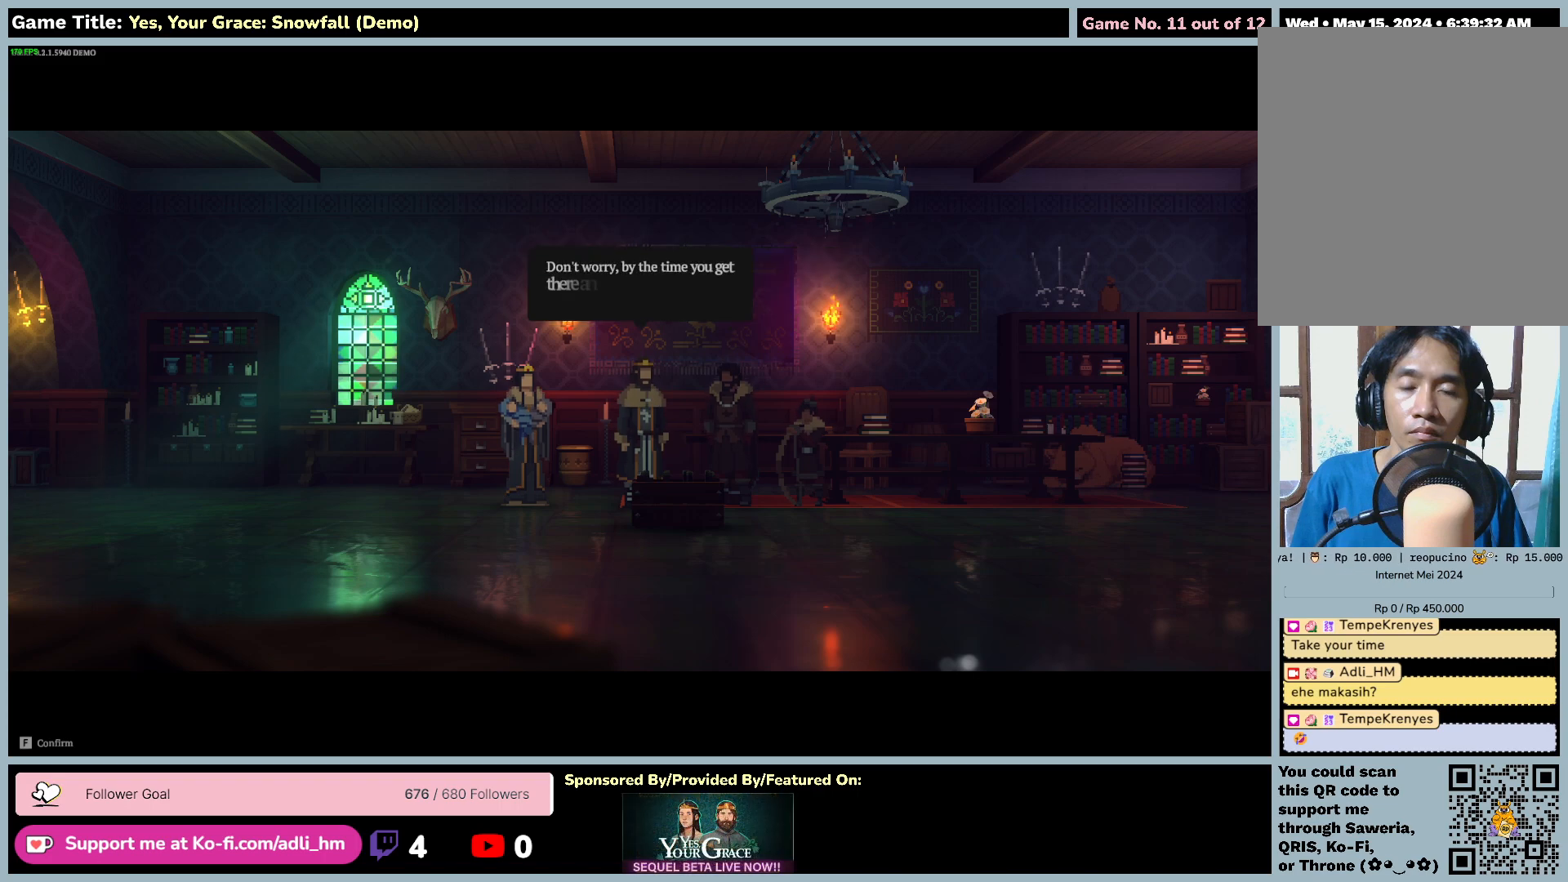
{"keys": [], "mouse": [], "events": []}
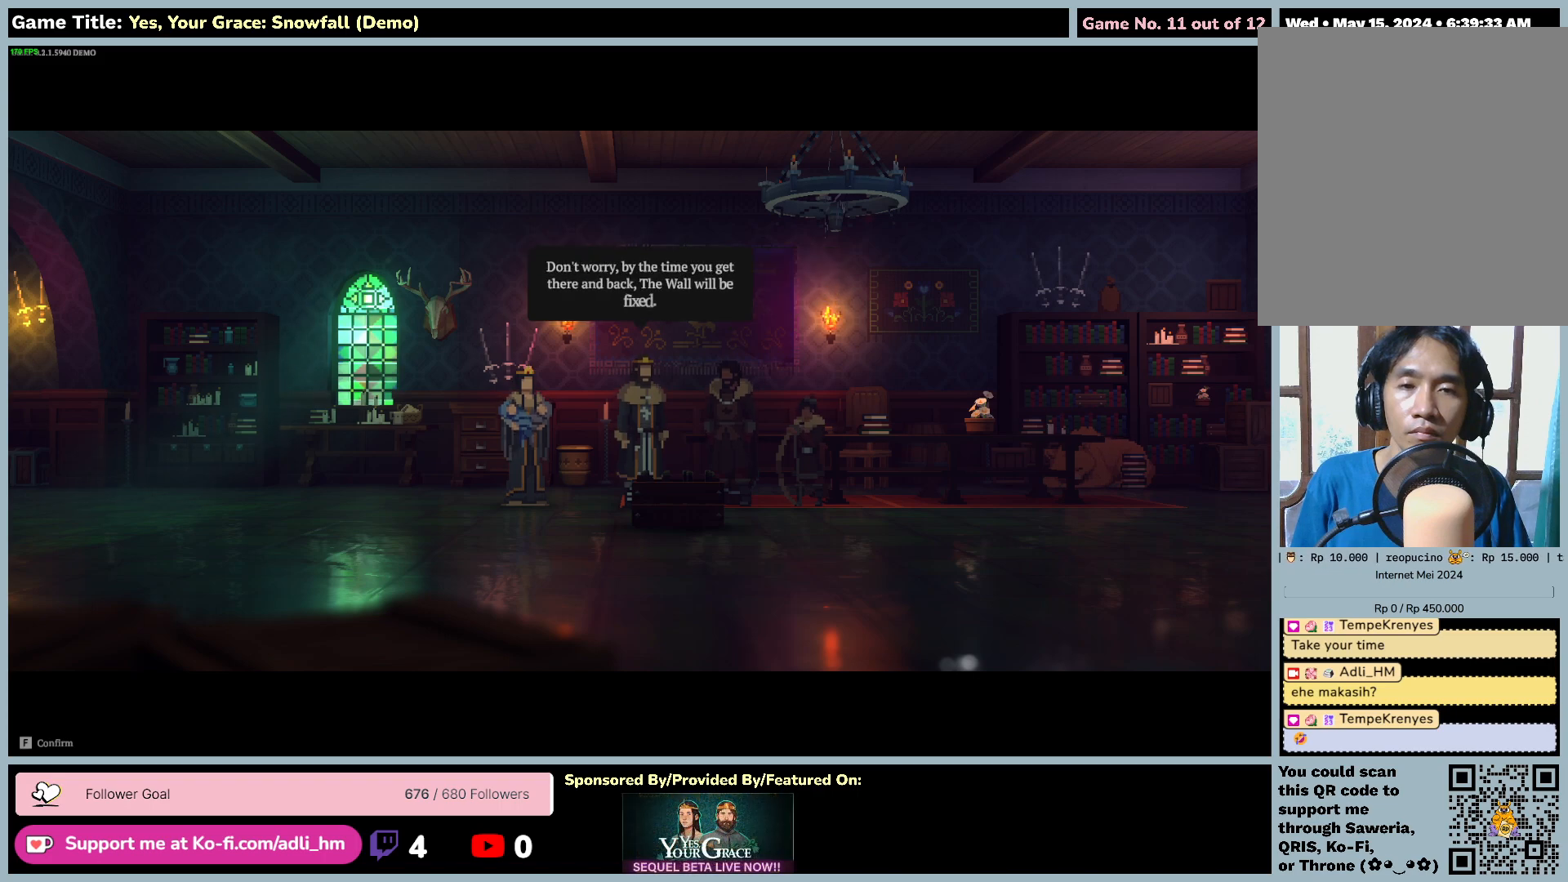
{"keys": [], "mouse": [], "events": []}
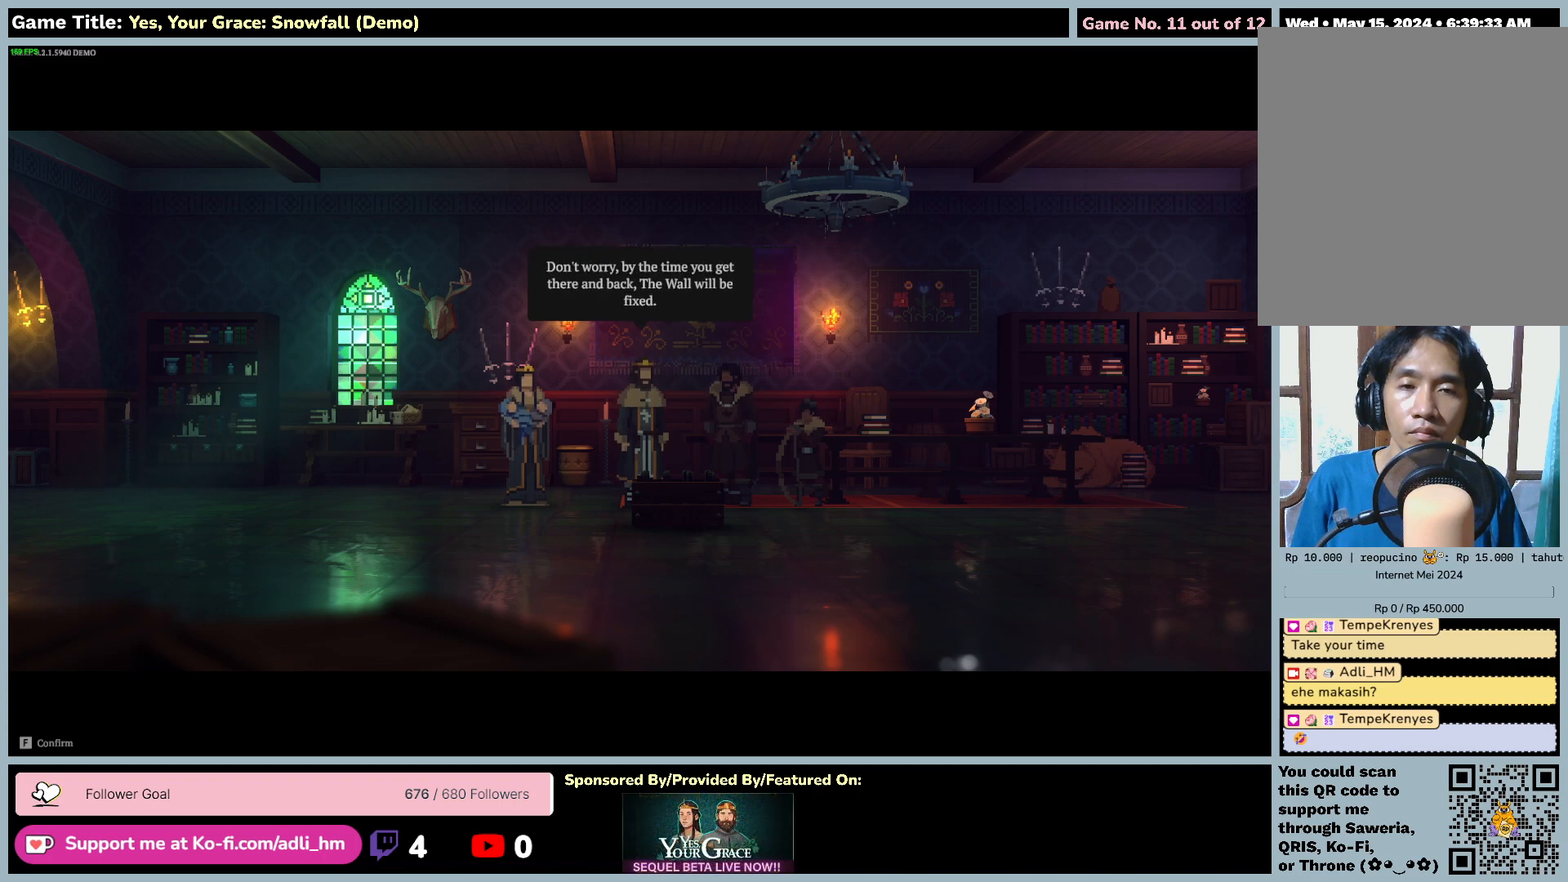
{"keys": [], "mouse": [], "events": []}
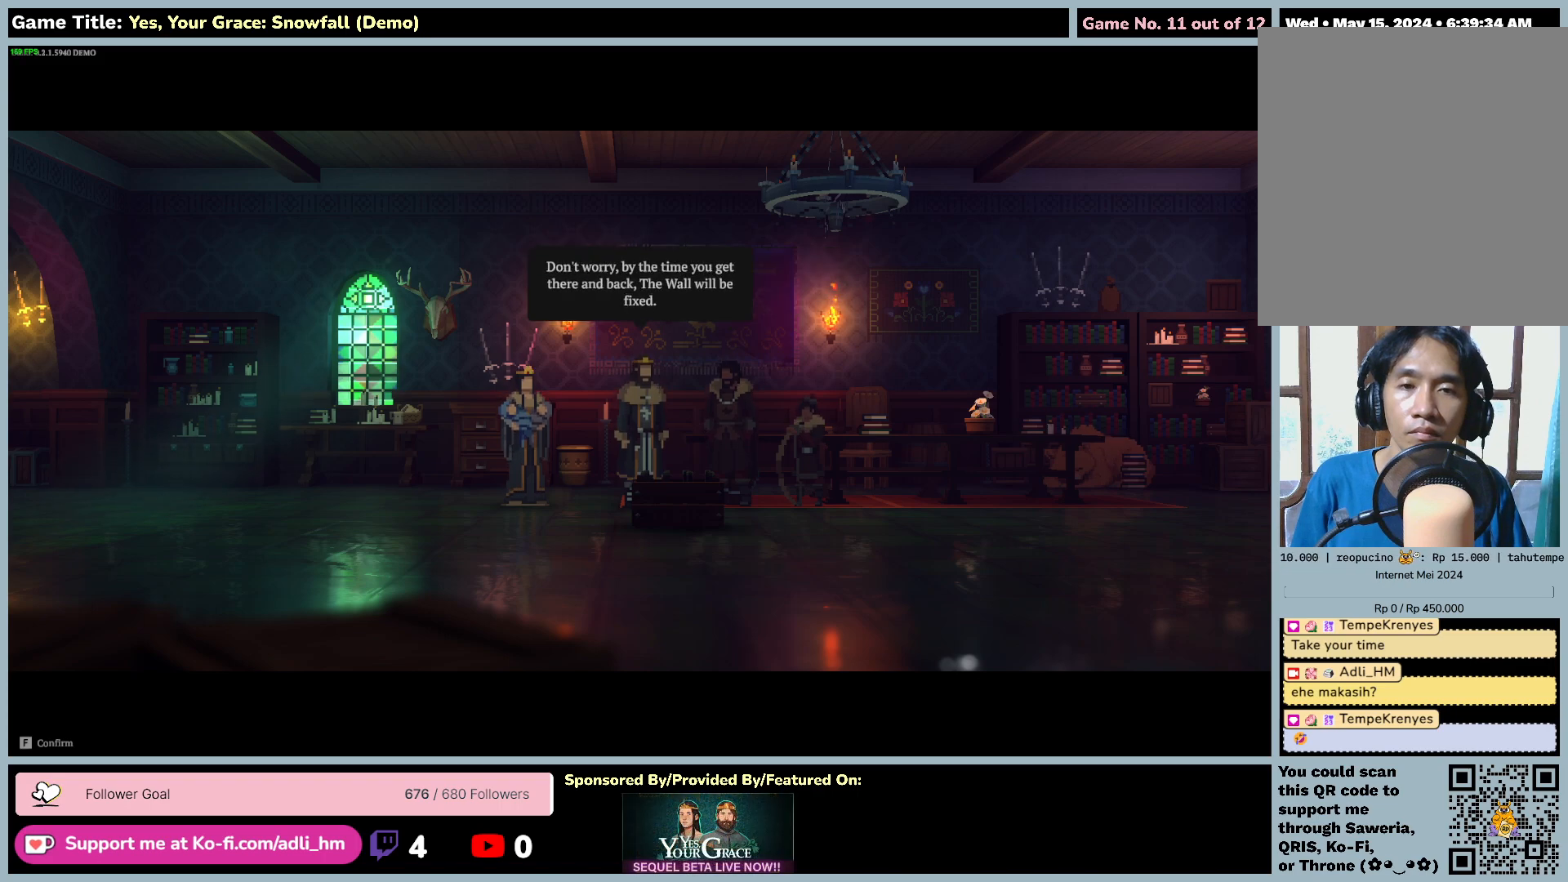
{"keys": ["space"], "mouse": [], "events": [[250, "space", "down"]]}
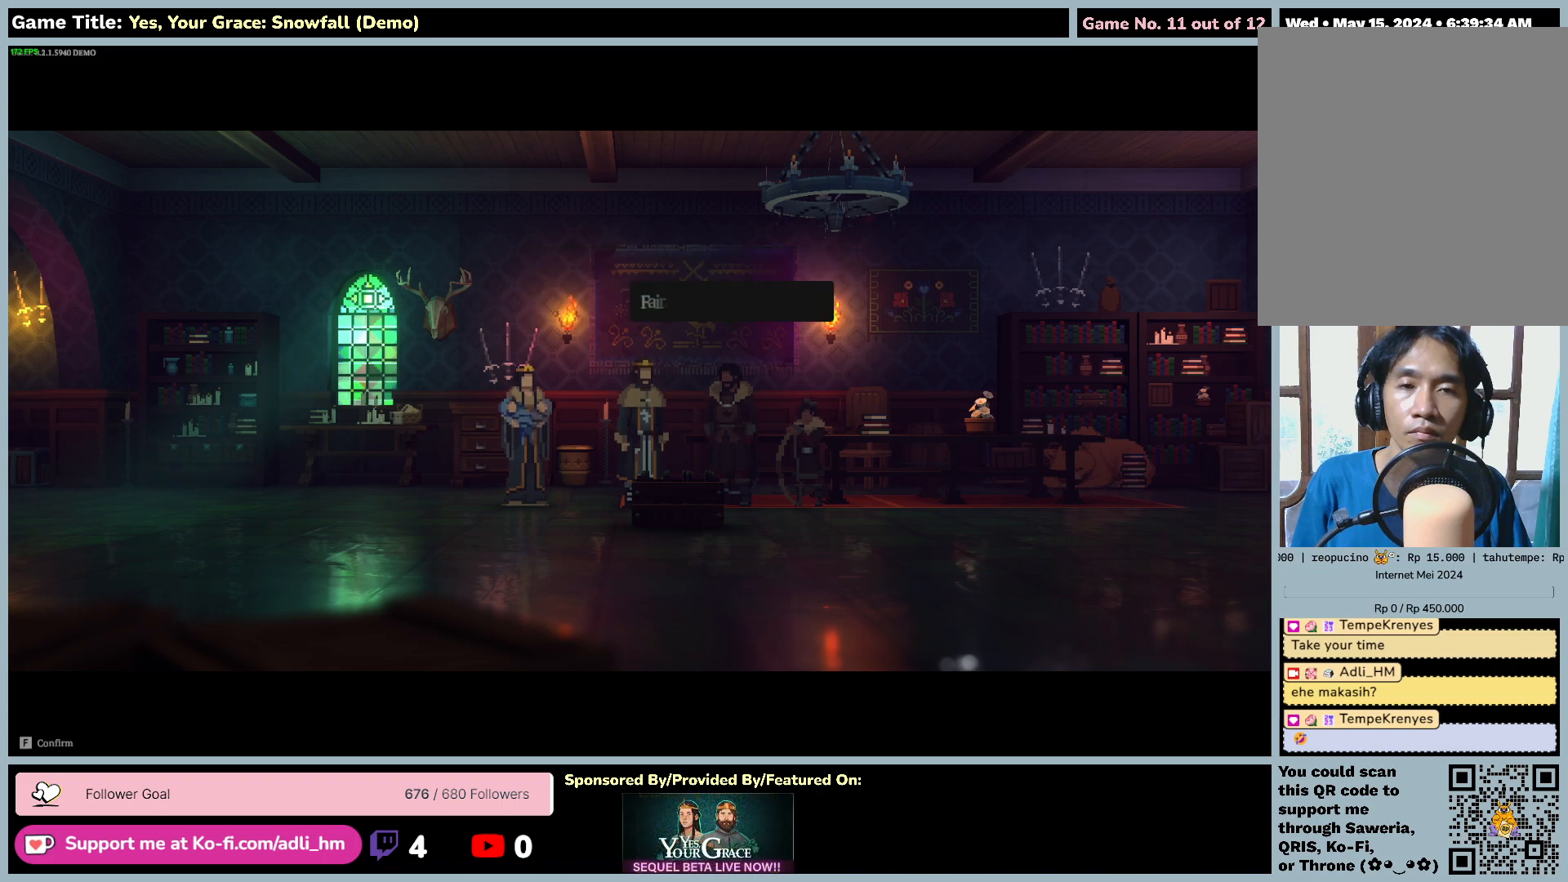
{"keys": [], "mouse": [], "events": [[250, "space", "up"]]}
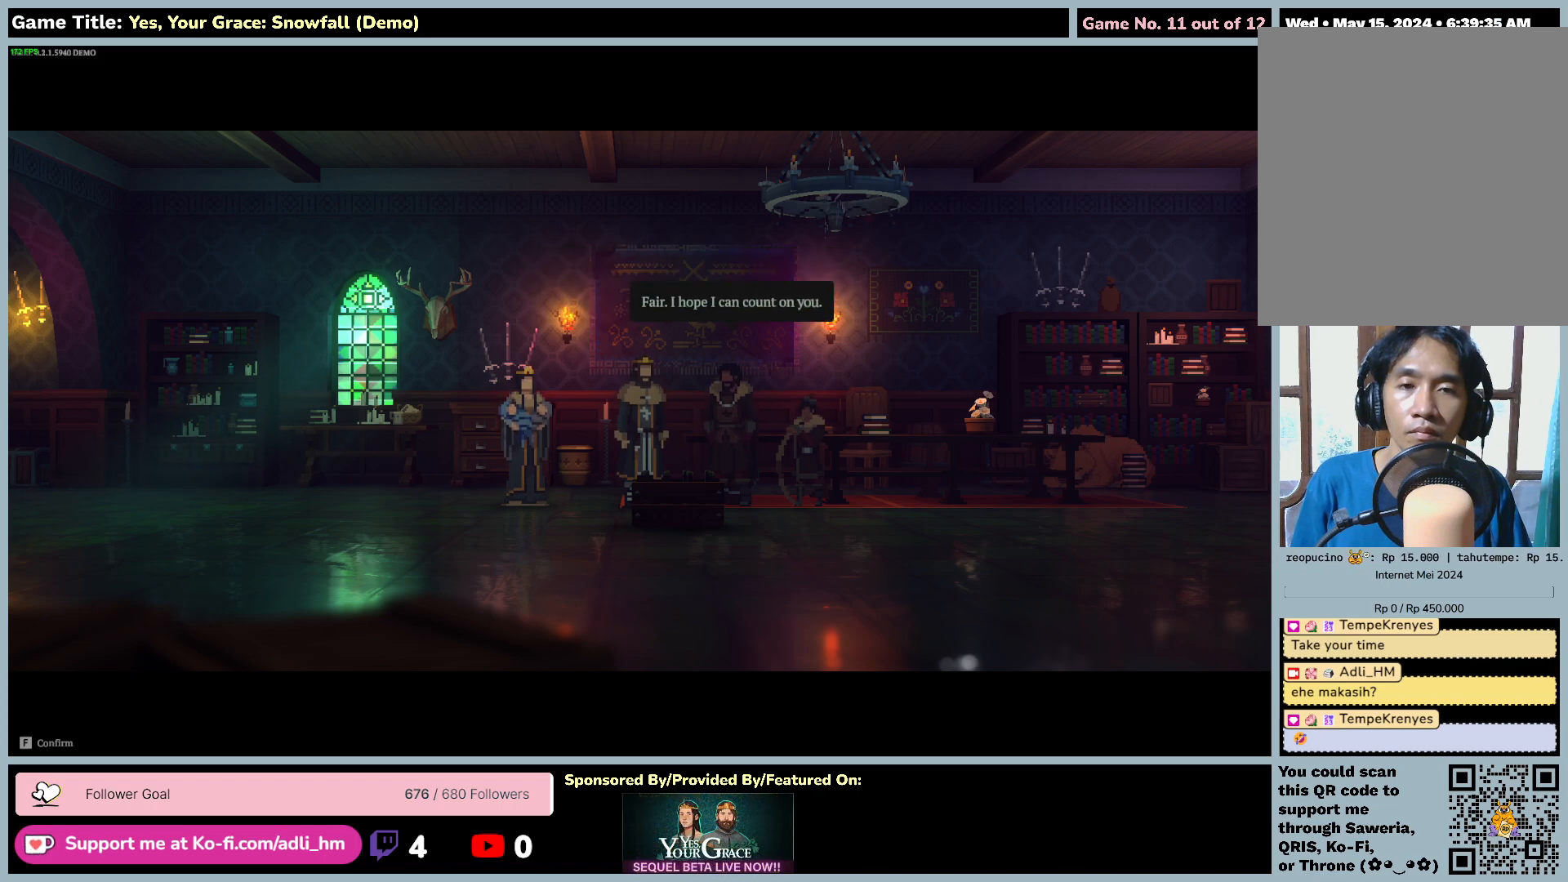
{"keys": ["space"], "mouse": [], "events": [[367, "space", "down"]]}
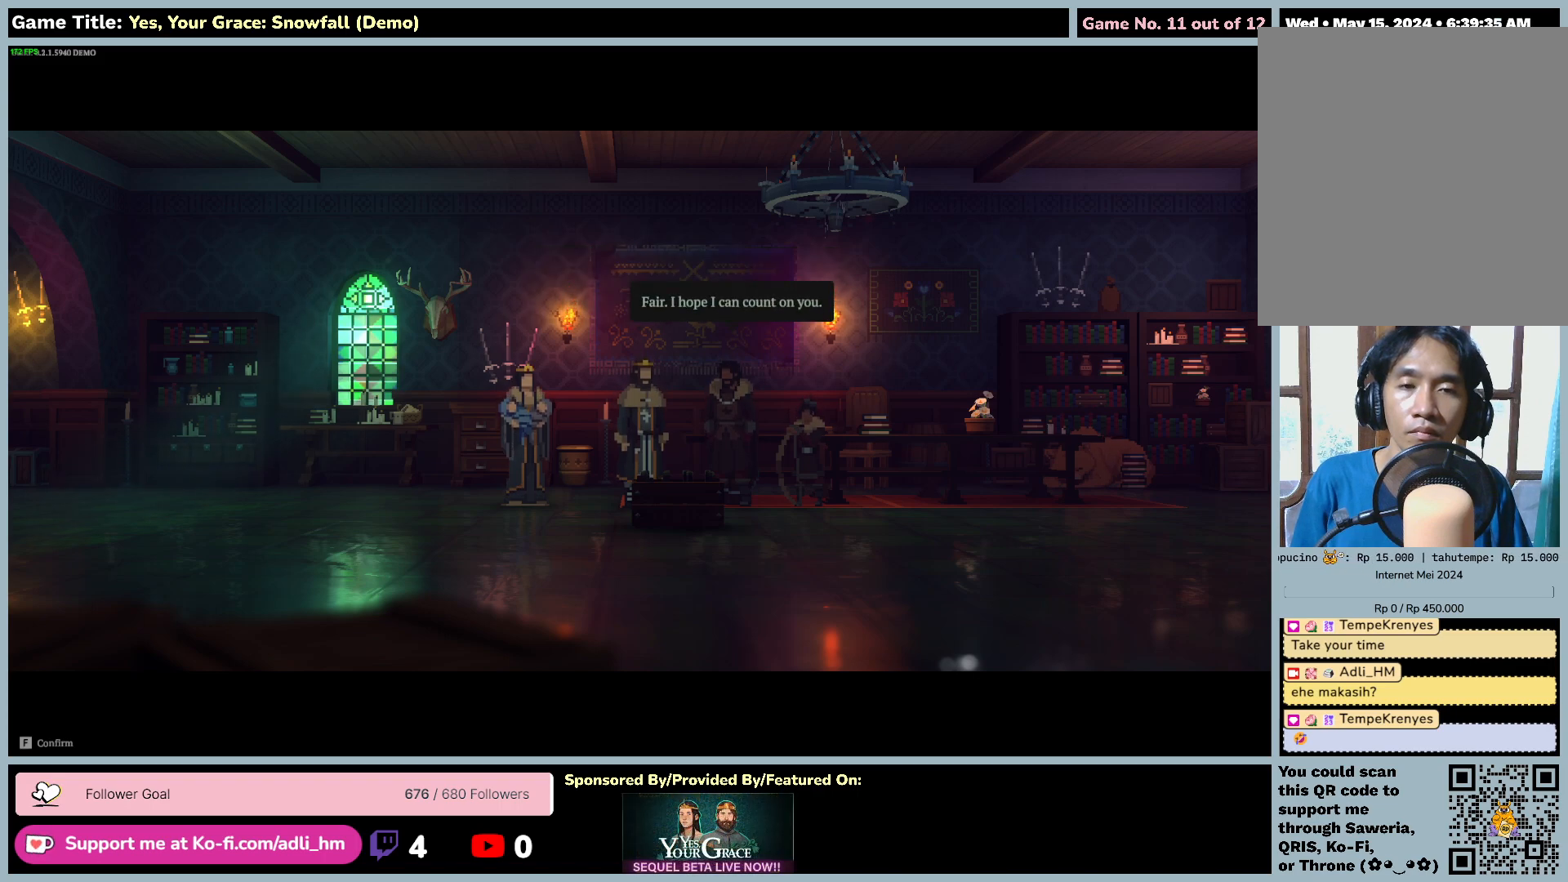
{"keys": [], "mouse": [], "events": [[350, "space", "up"]]}
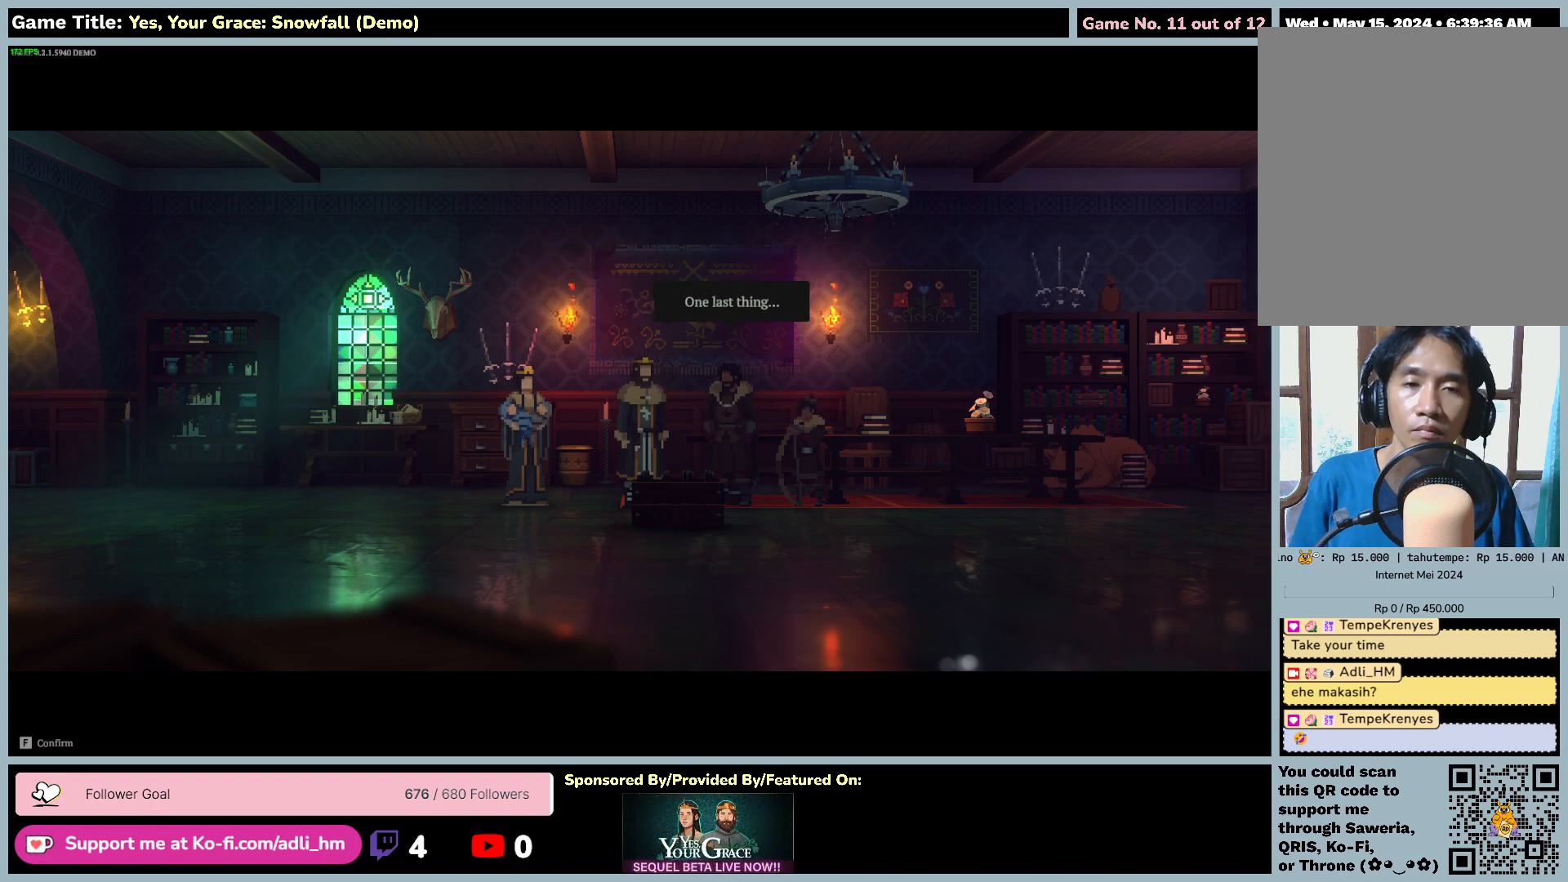
{"keys": [], "mouse": [], "events": []}
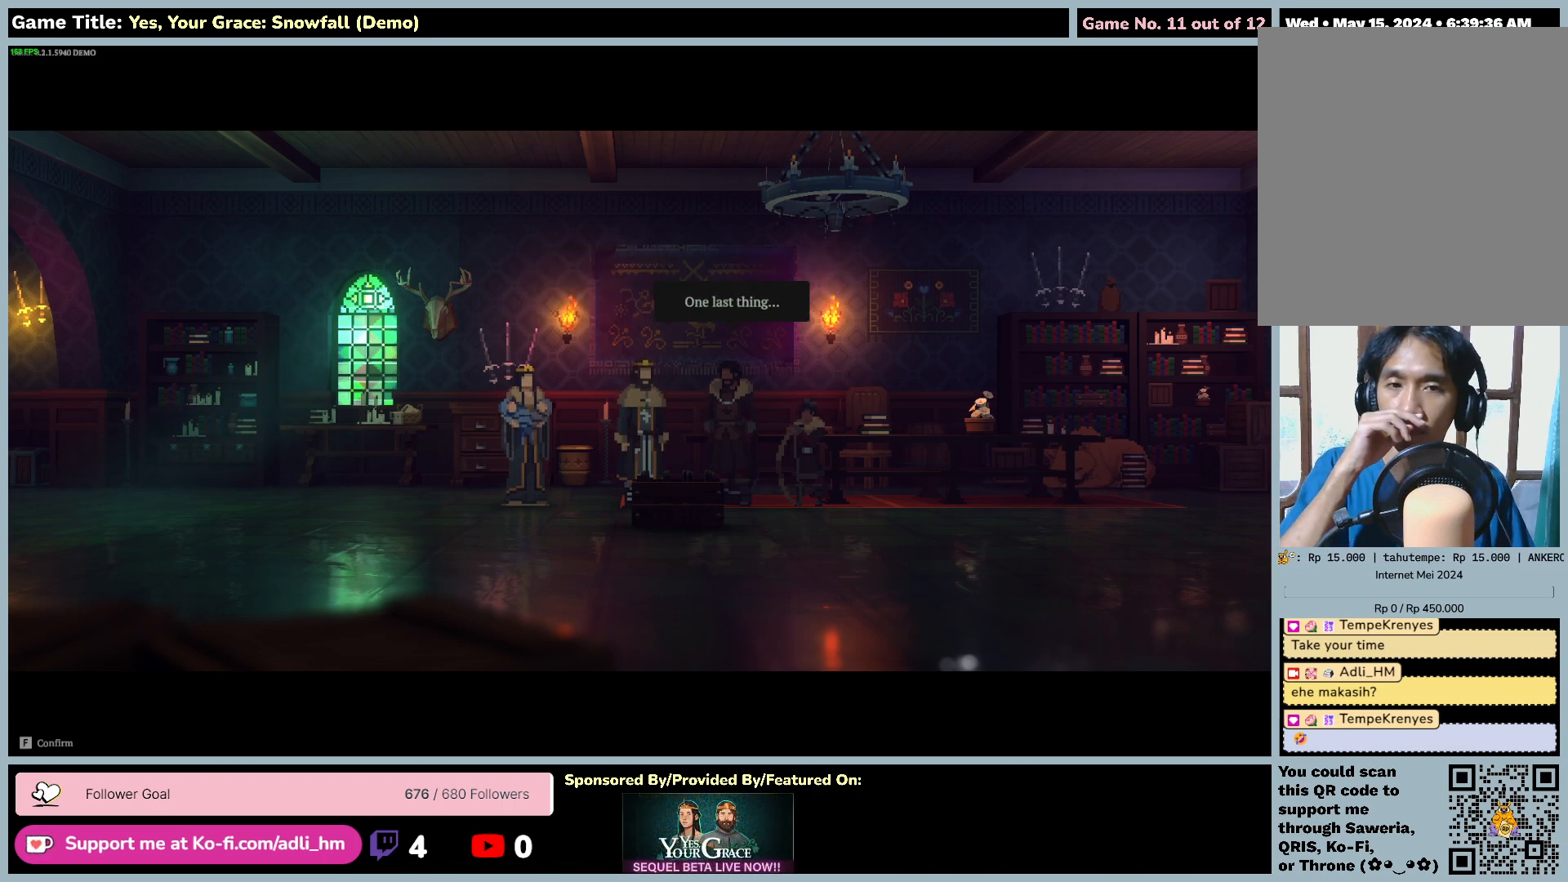
{"keys": [], "mouse": [], "events": []}
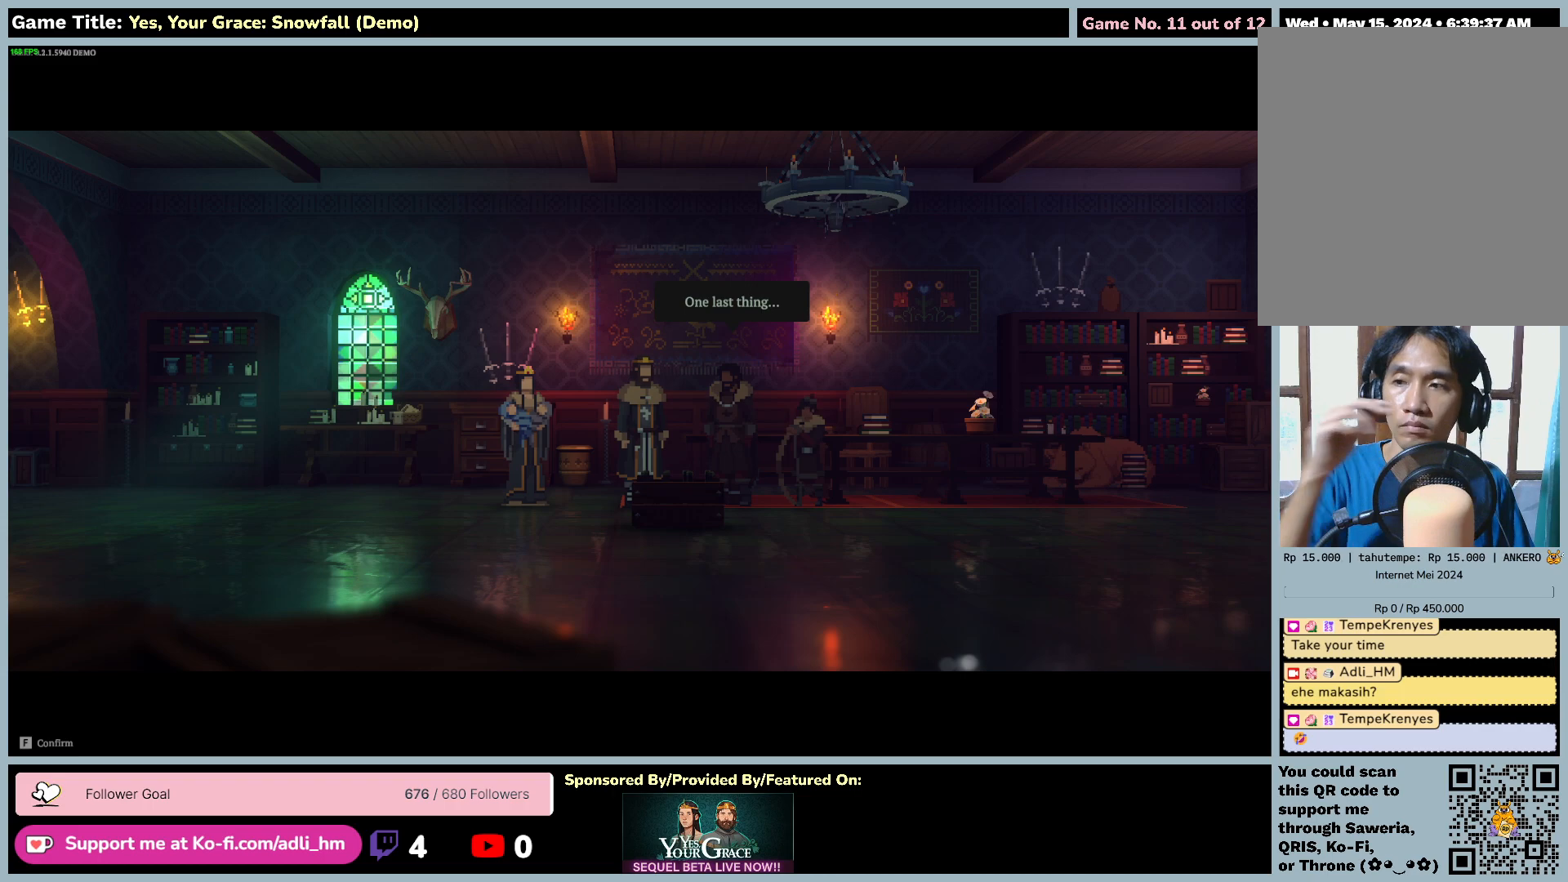
{"keys": [], "mouse": [], "events": []}
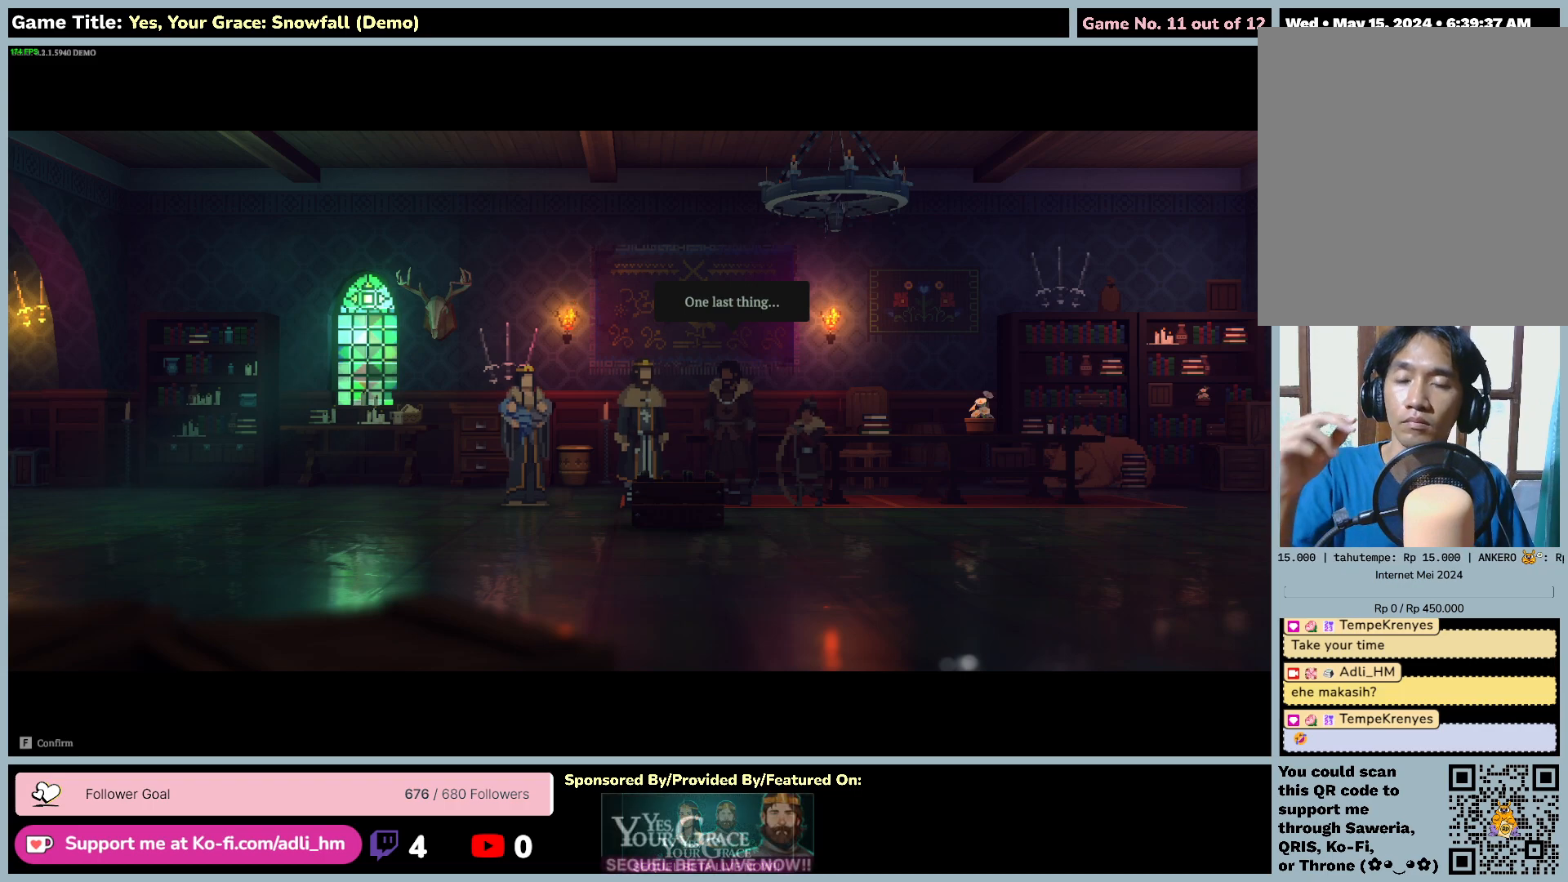
{"keys": ["space"], "mouse": [], "events": [[300, "space", "down"]]}
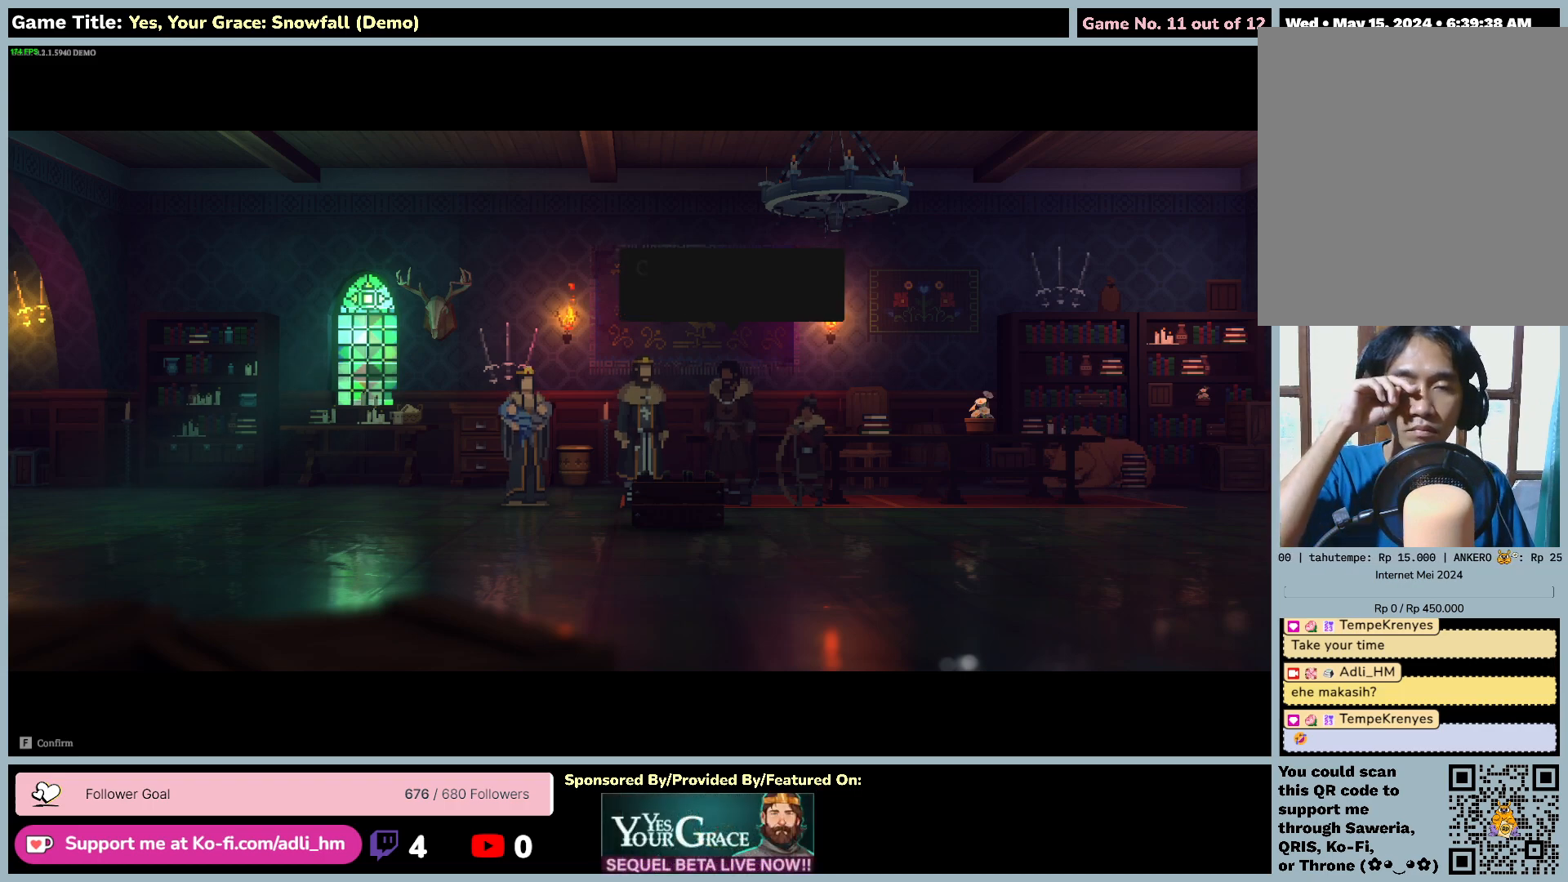
{"keys": [], "mouse": [], "events": [[333, "space", "up"]]}
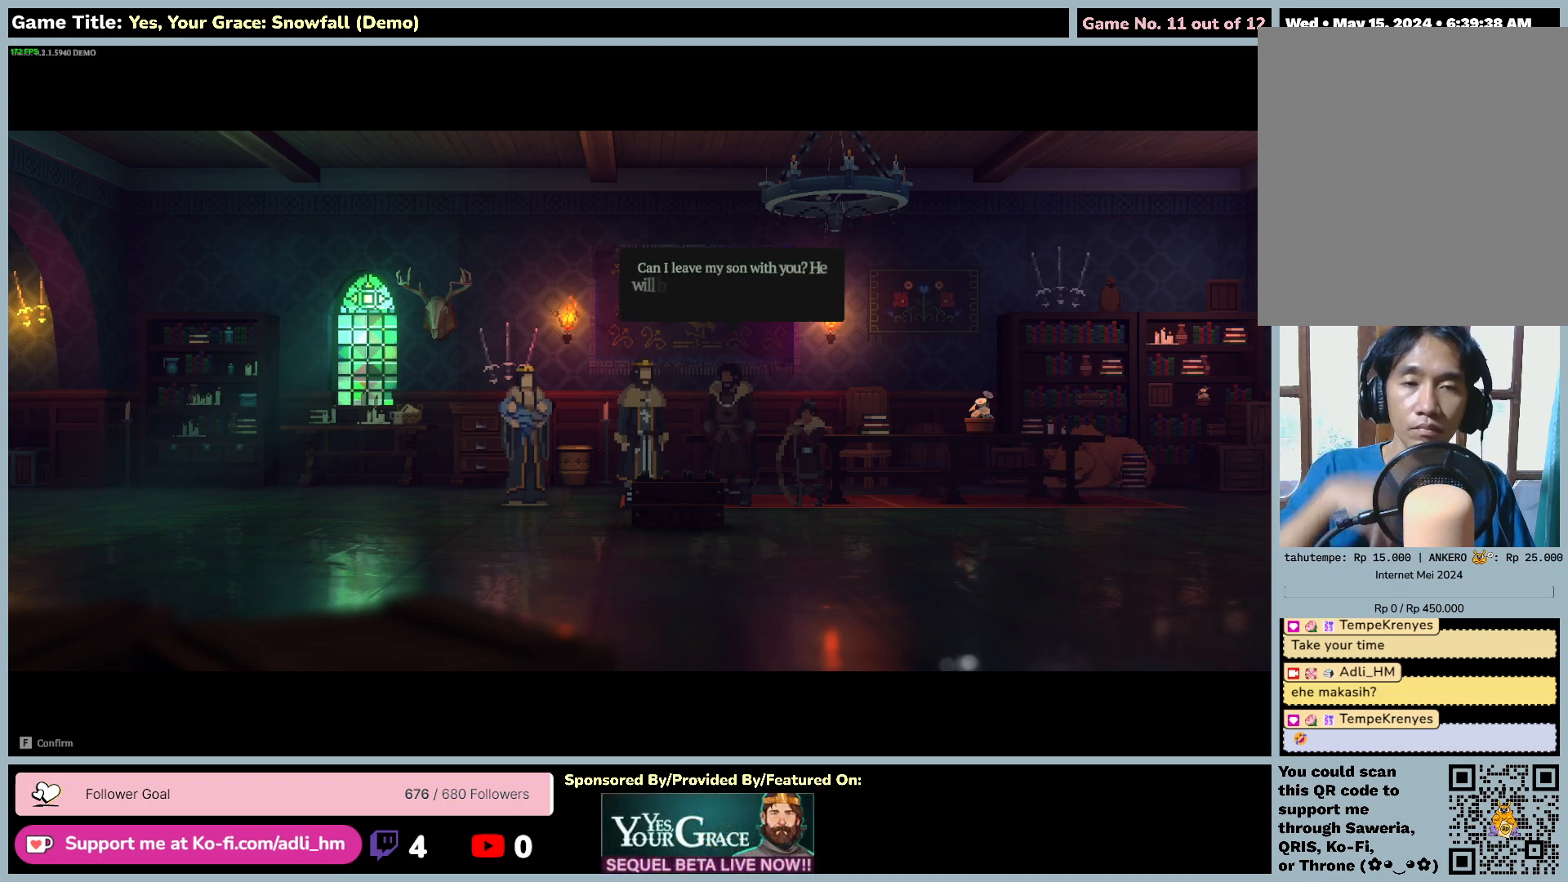
{"keys": [], "mouse": [], "events": []}
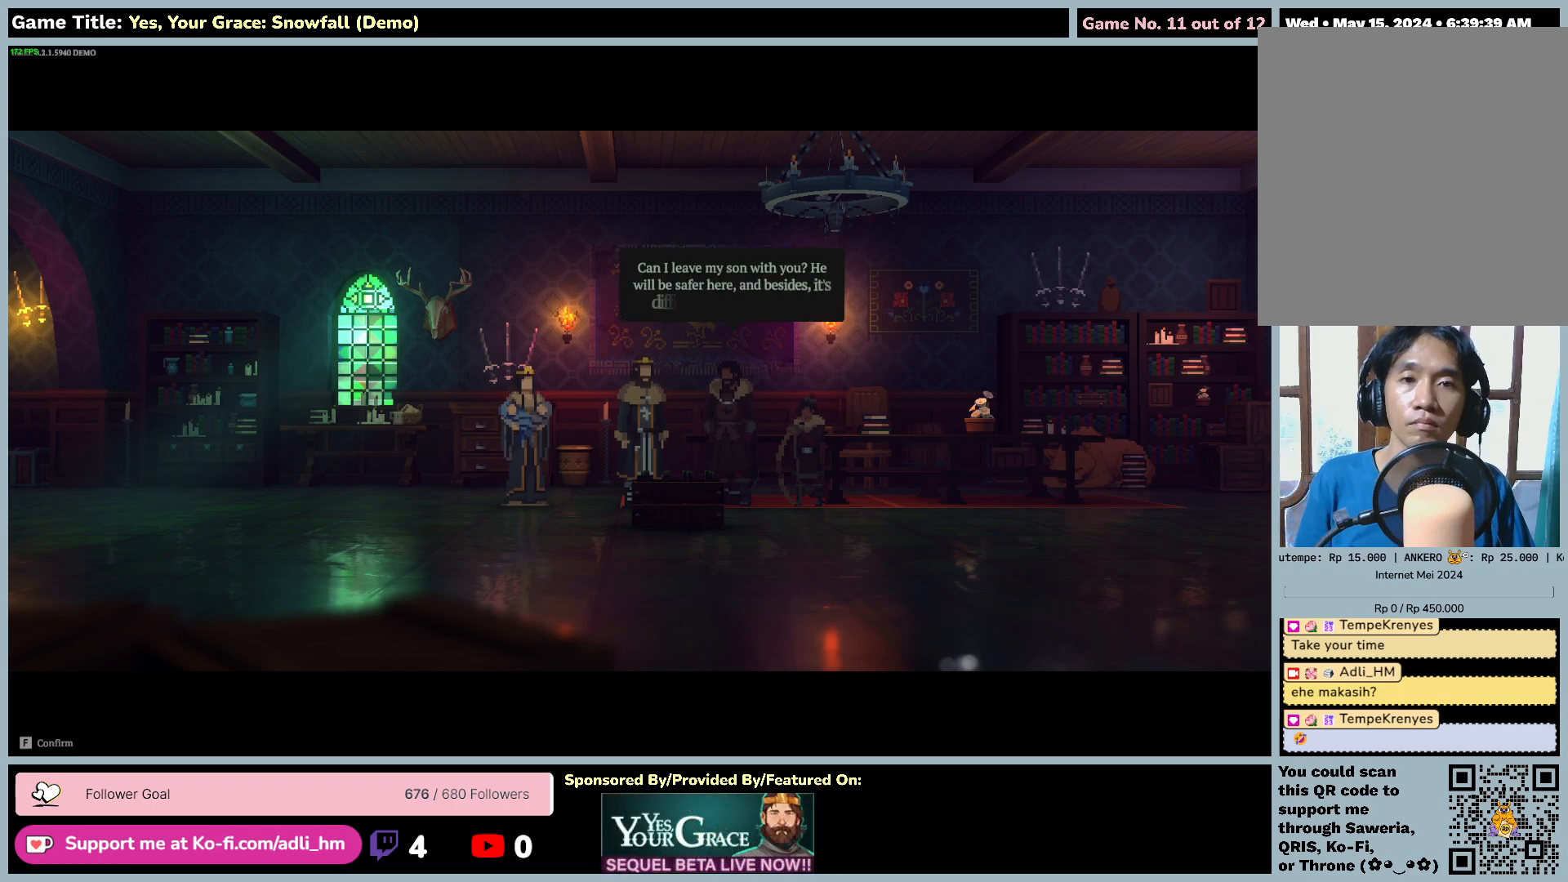
{"keys": [], "mouse": [], "events": []}
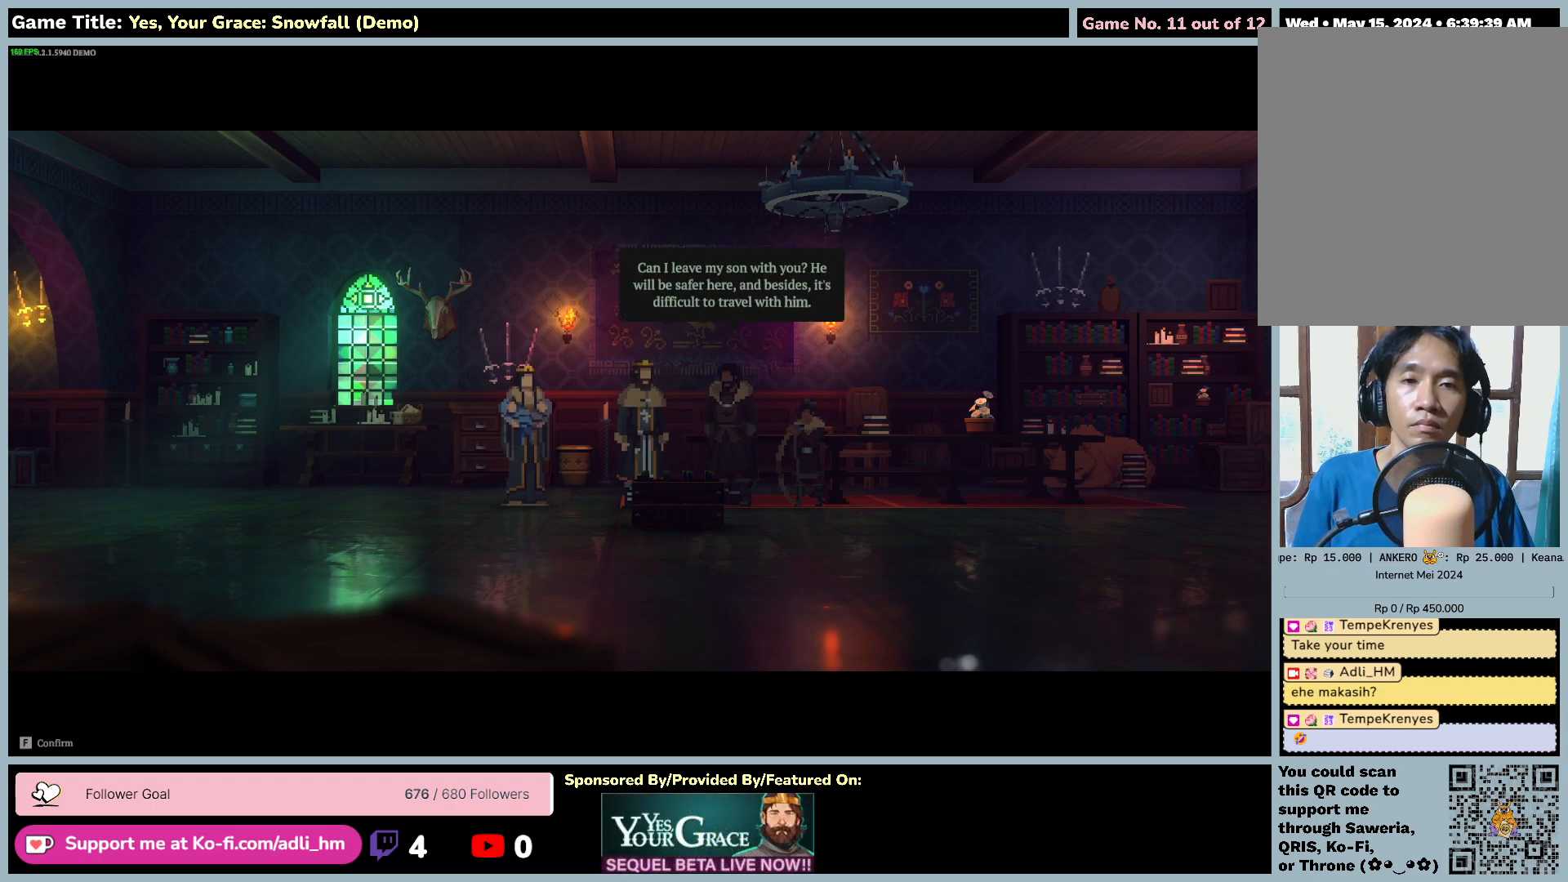
{"keys": [], "mouse": [], "events": []}
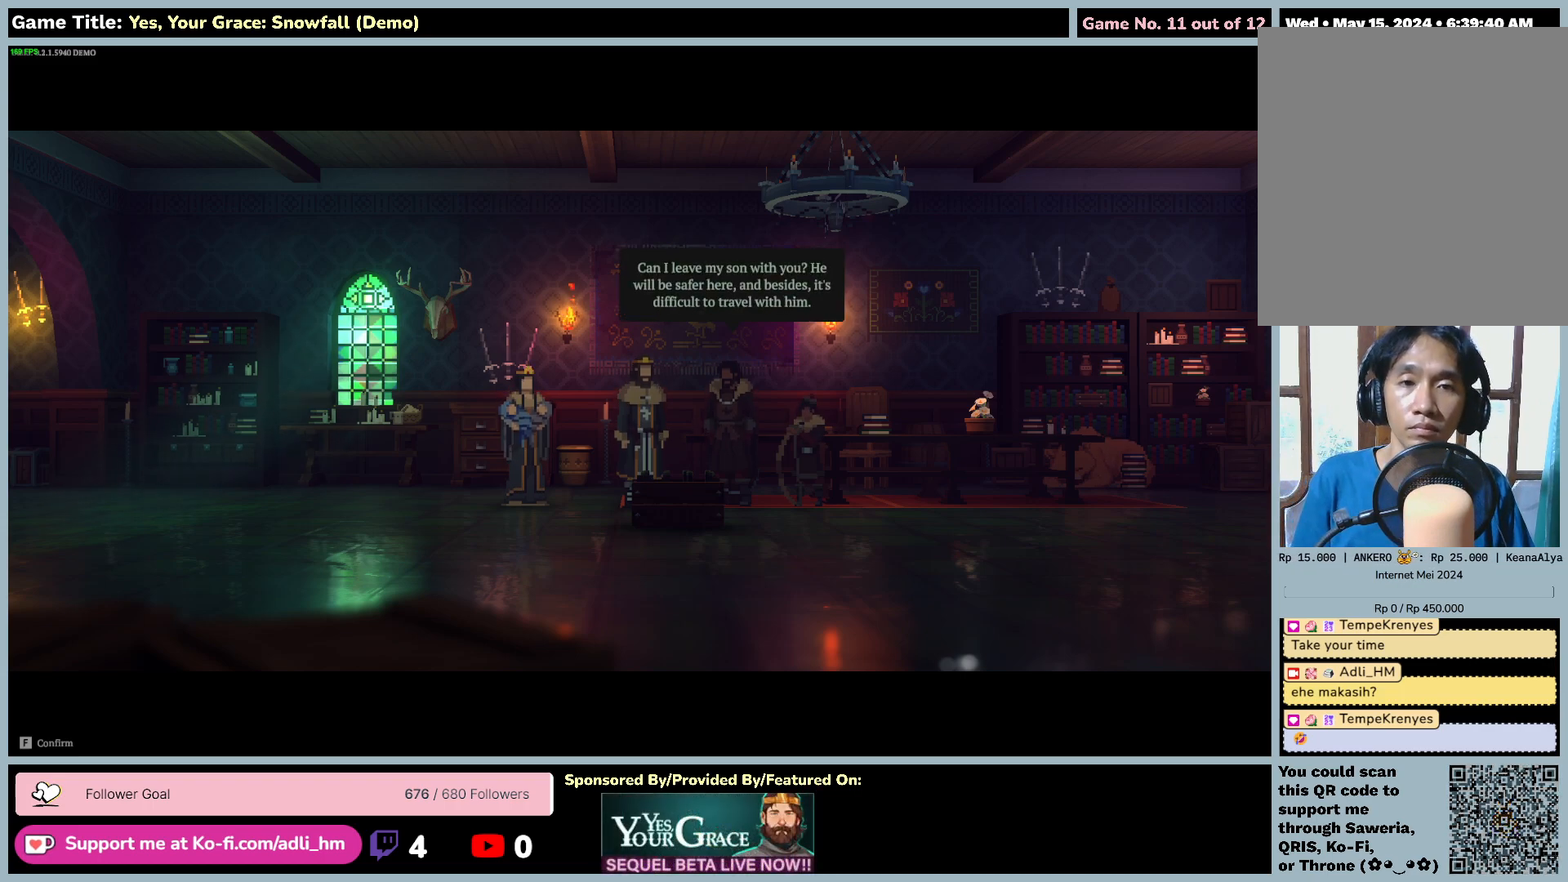
{"keys": [], "mouse": [], "events": []}
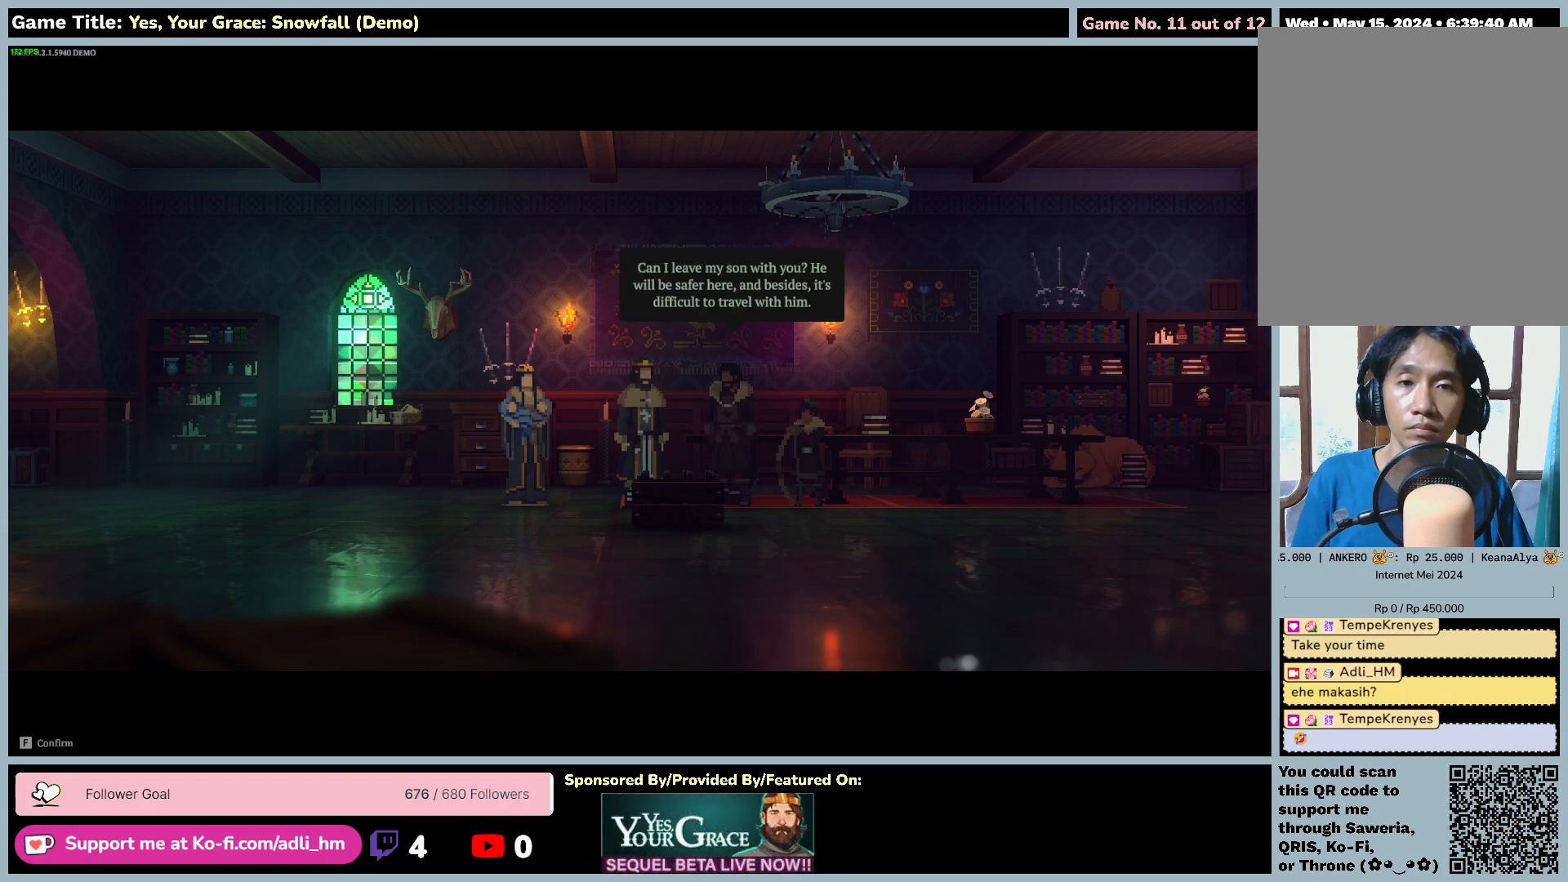
{"keys": ["space"], "mouse": [], "events": [[133, "space", "down"]]}
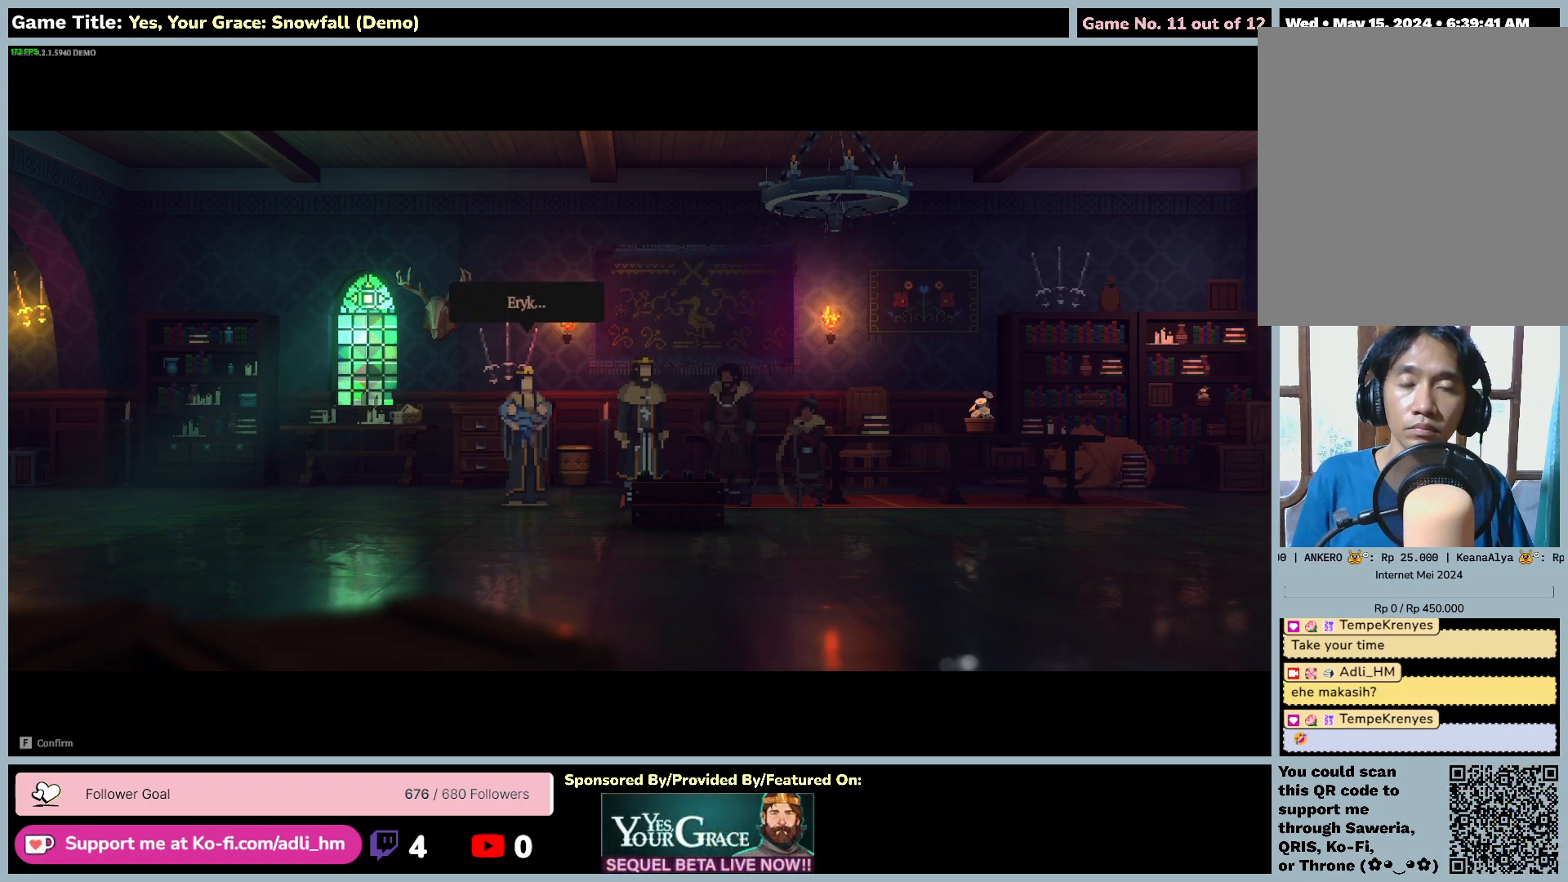
{"keys": ["space"], "mouse": [], "events": [[167, "space", "up"], [467, "space", "down"]]}
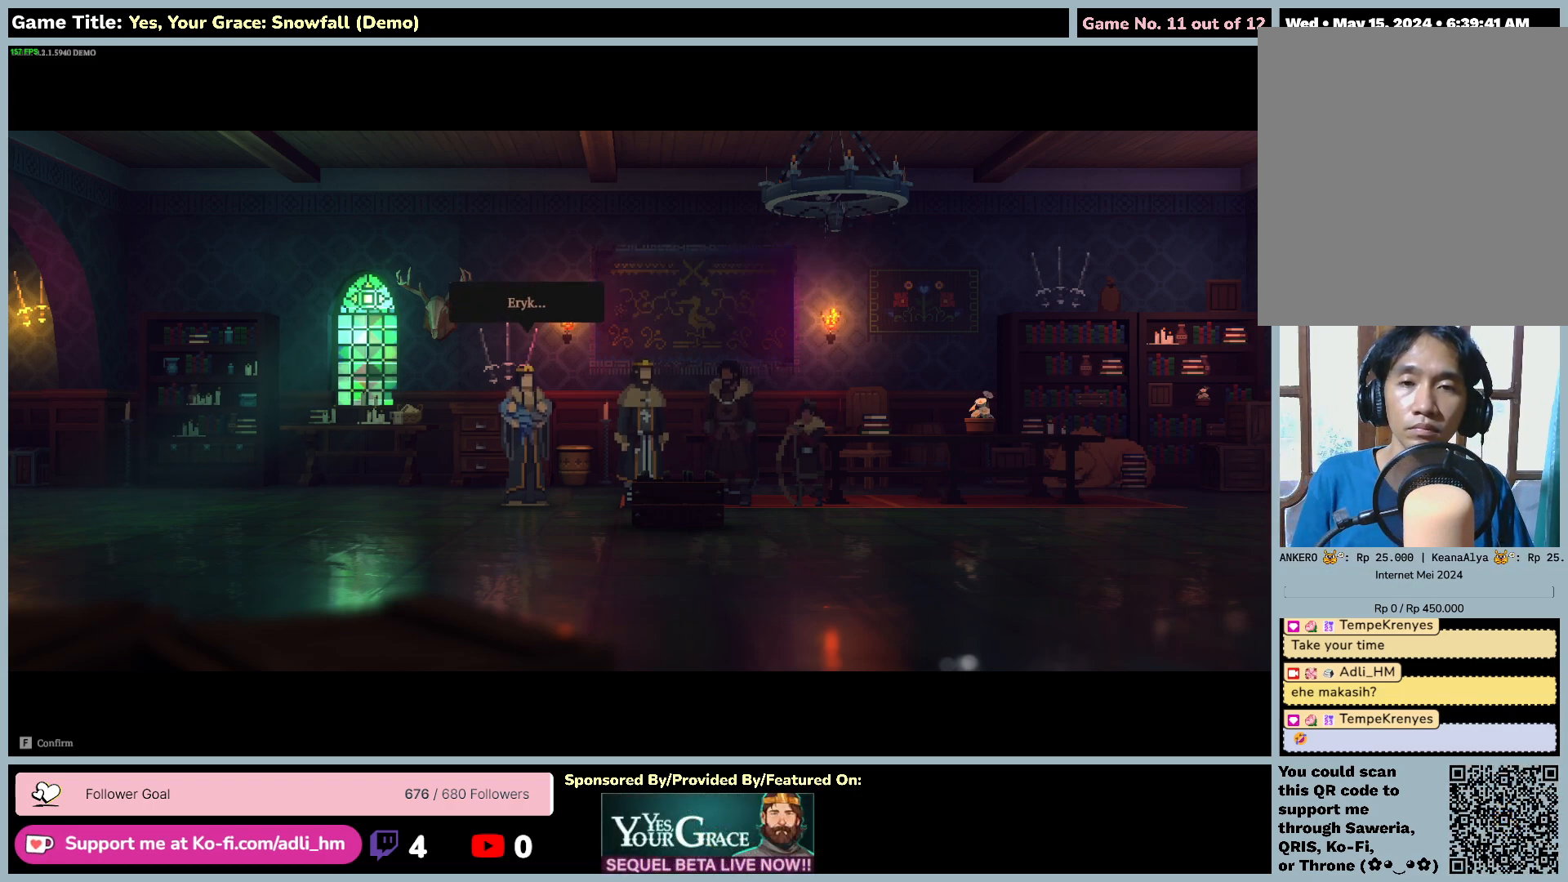
{"keys": ["space"], "mouse": [], "events": []}
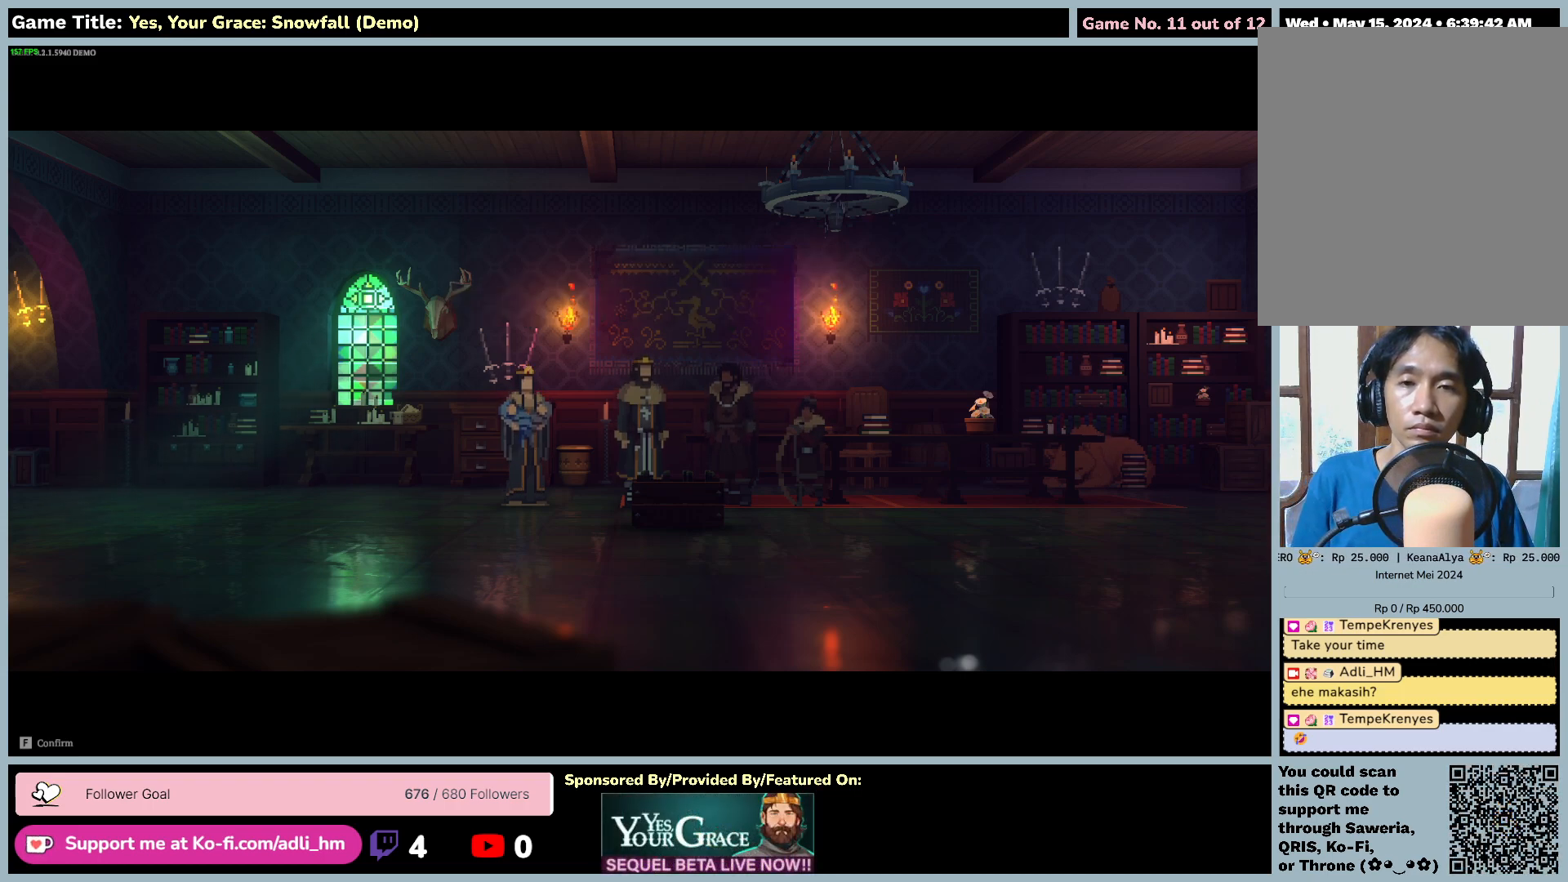
{"keys": [], "mouse": [], "events": [[17, "space", "up"]]}
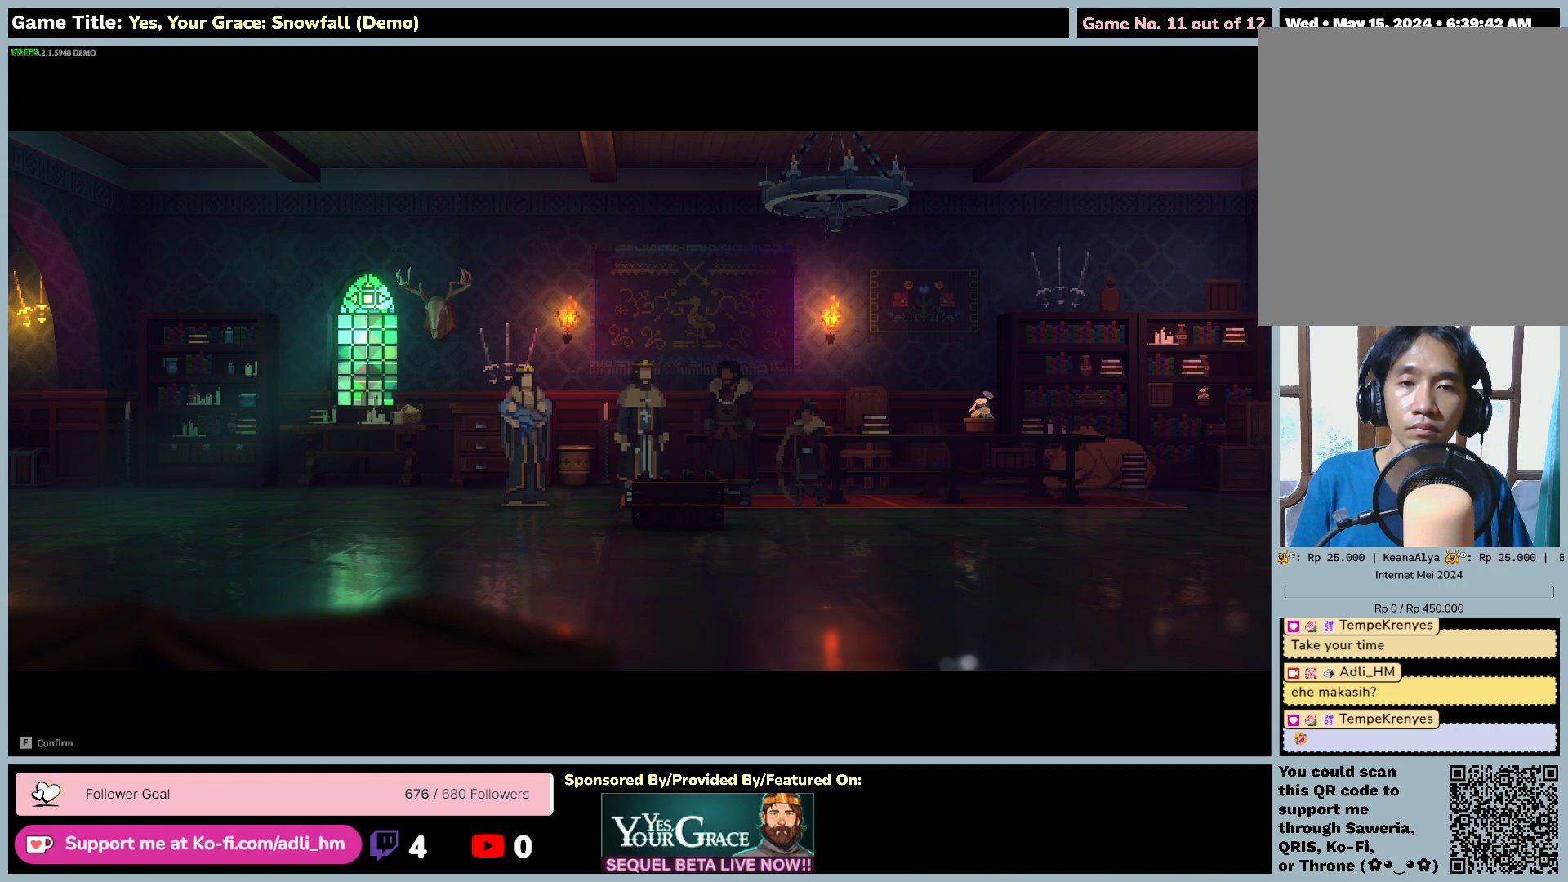
{"keys": [], "mouse": [], "events": []}
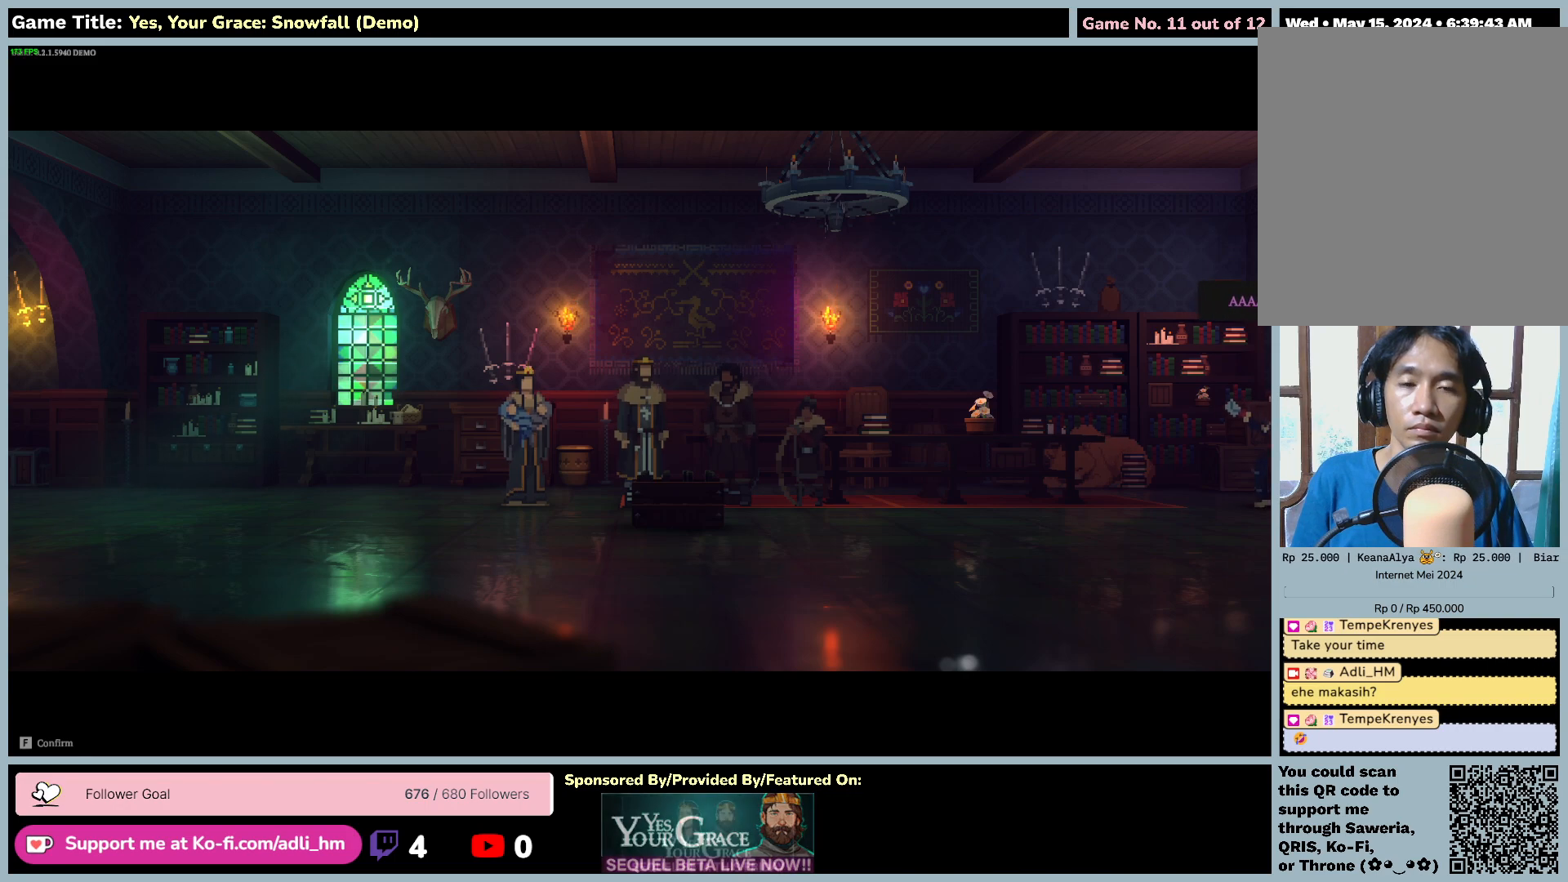
{"keys": [], "mouse": [], "events": []}
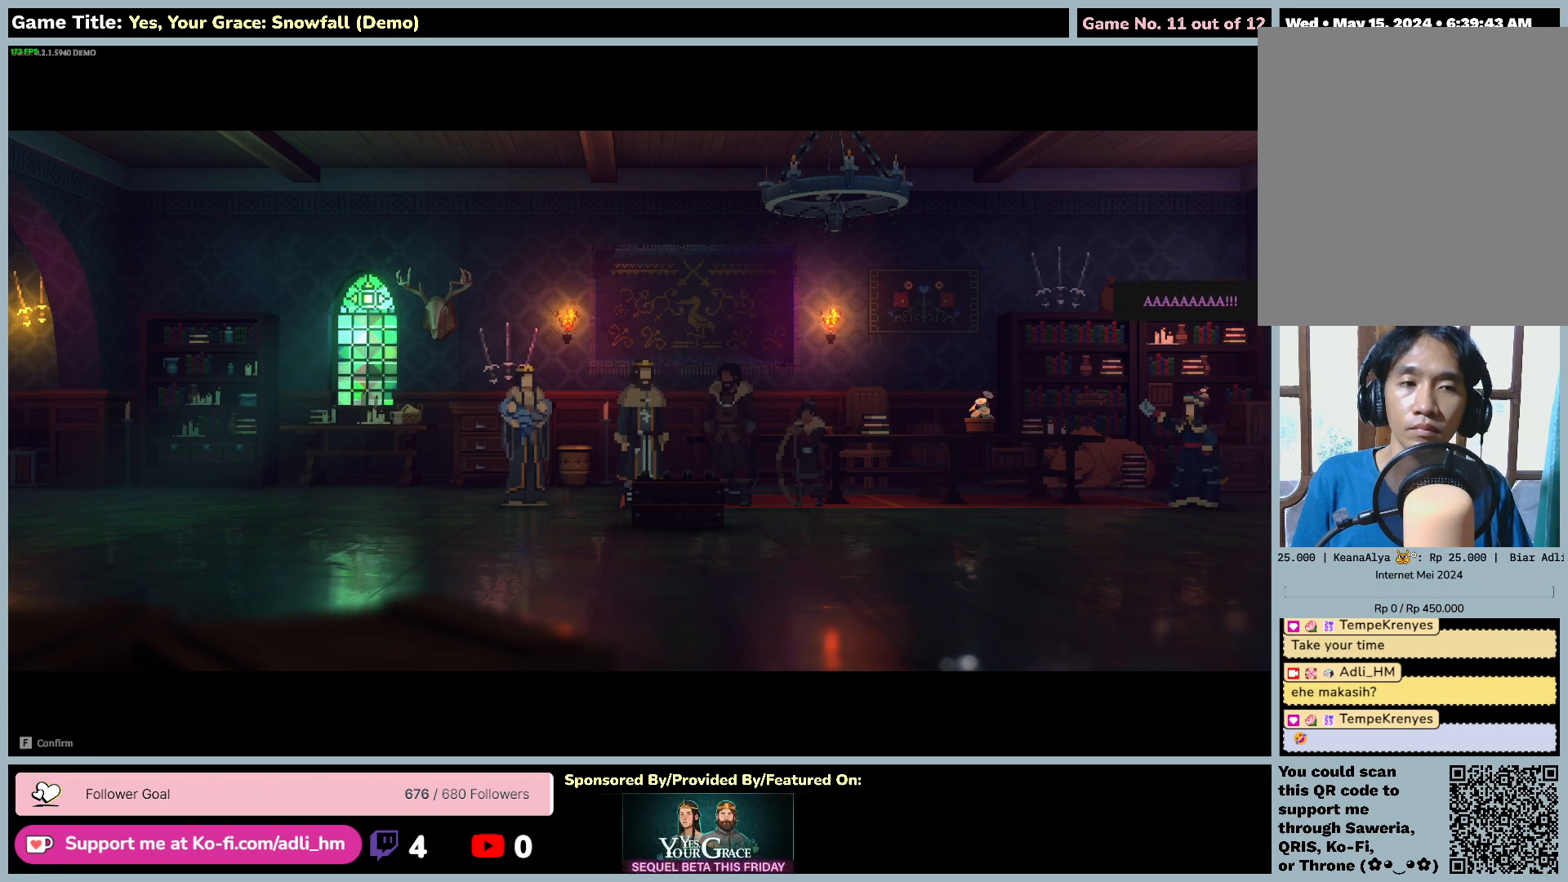
{"keys": [], "mouse": [], "events": []}
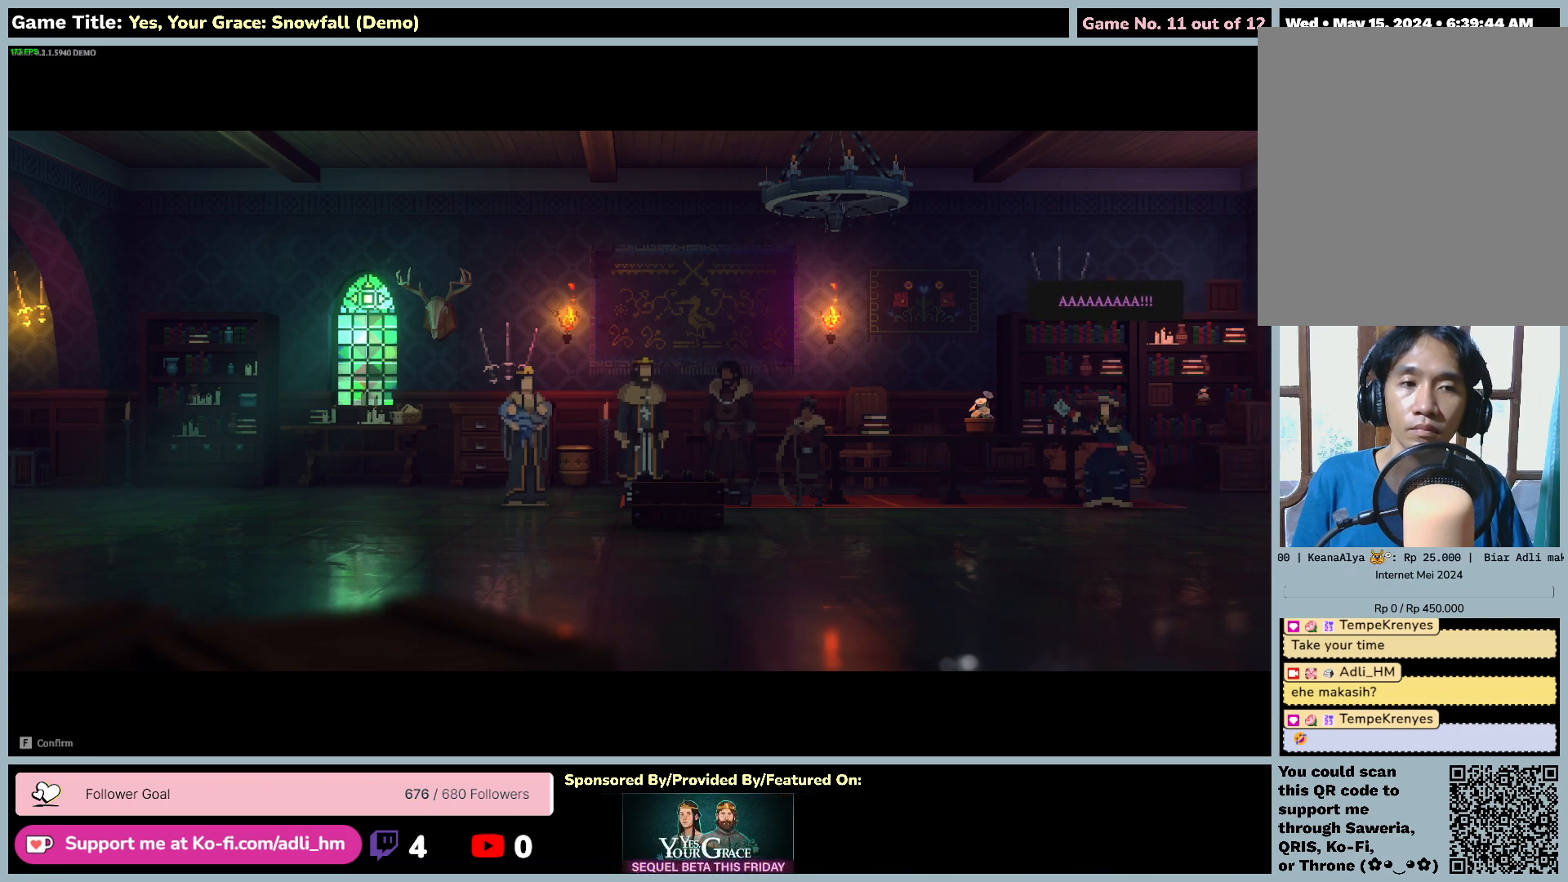
{"keys": [], "mouse": [], "events": []}
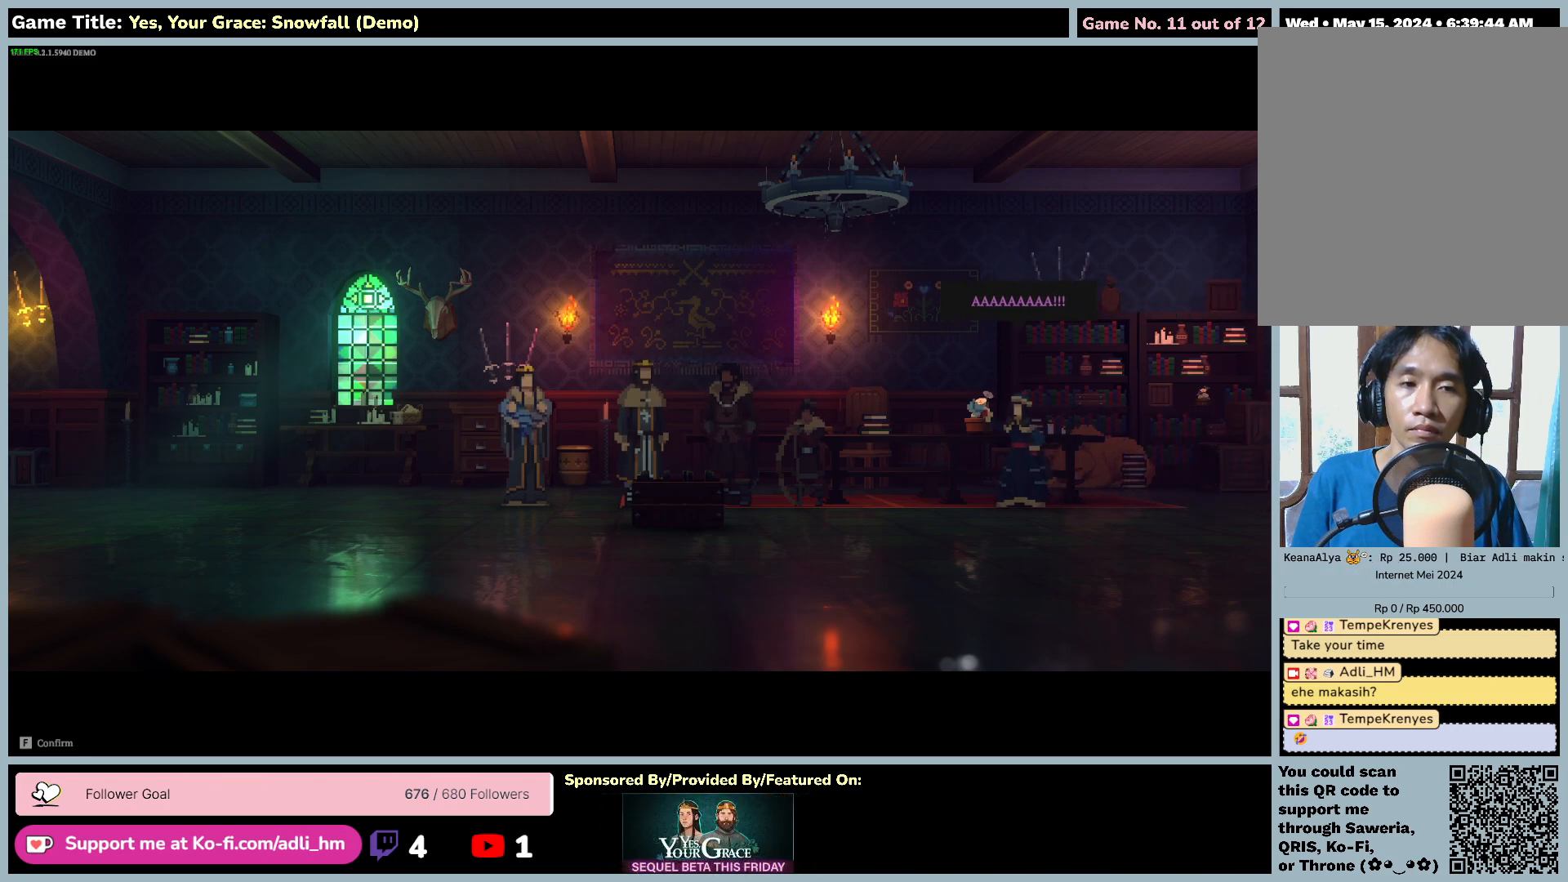
{"keys": [], "mouse": [], "events": []}
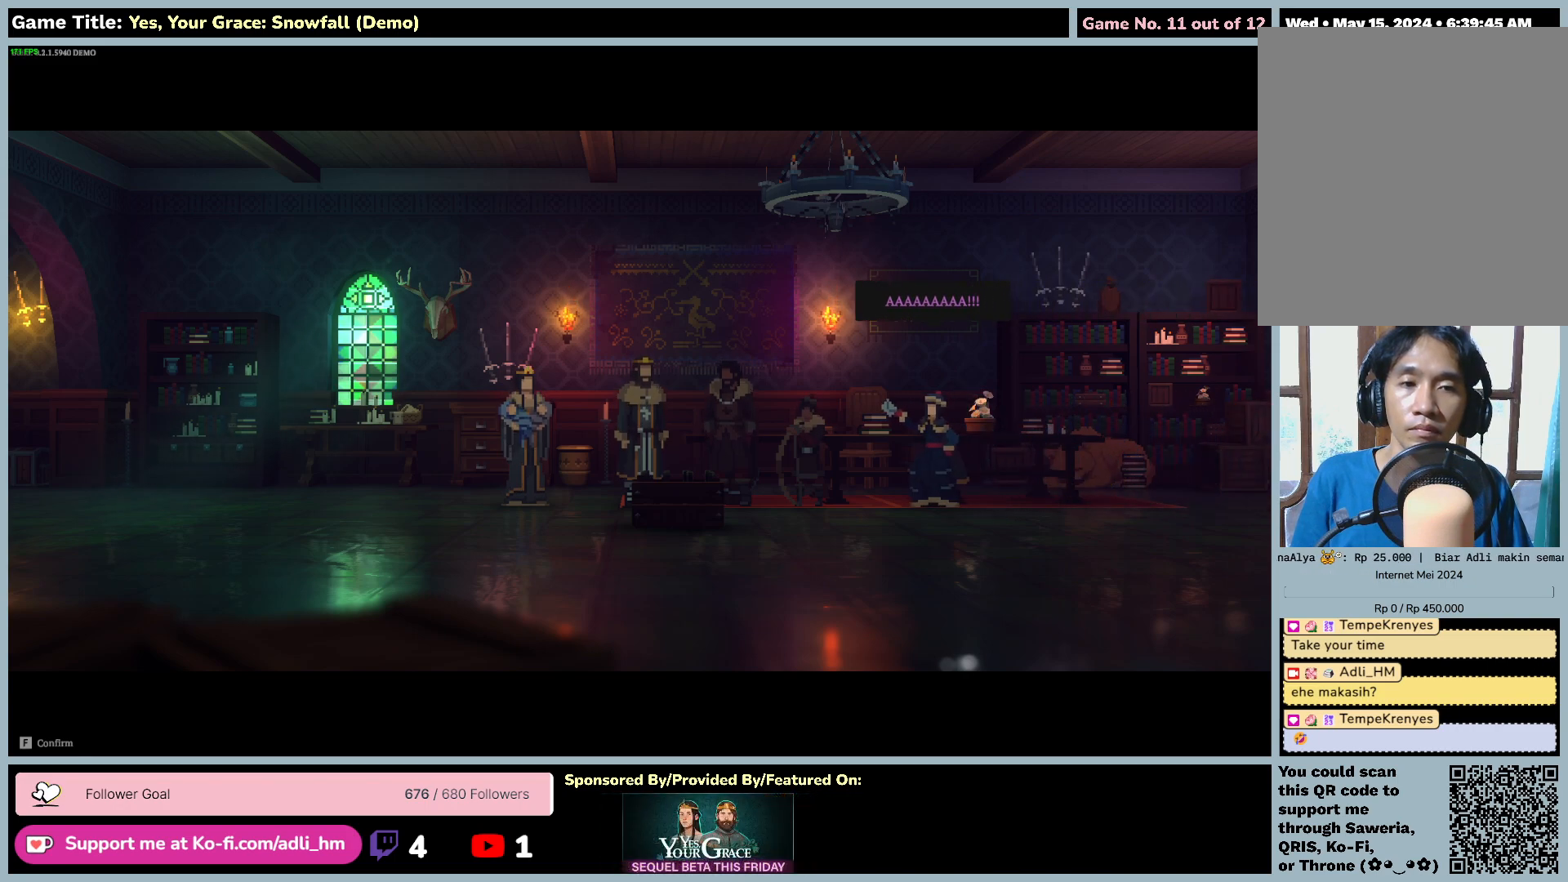
{"keys": [], "mouse": [], "events": []}